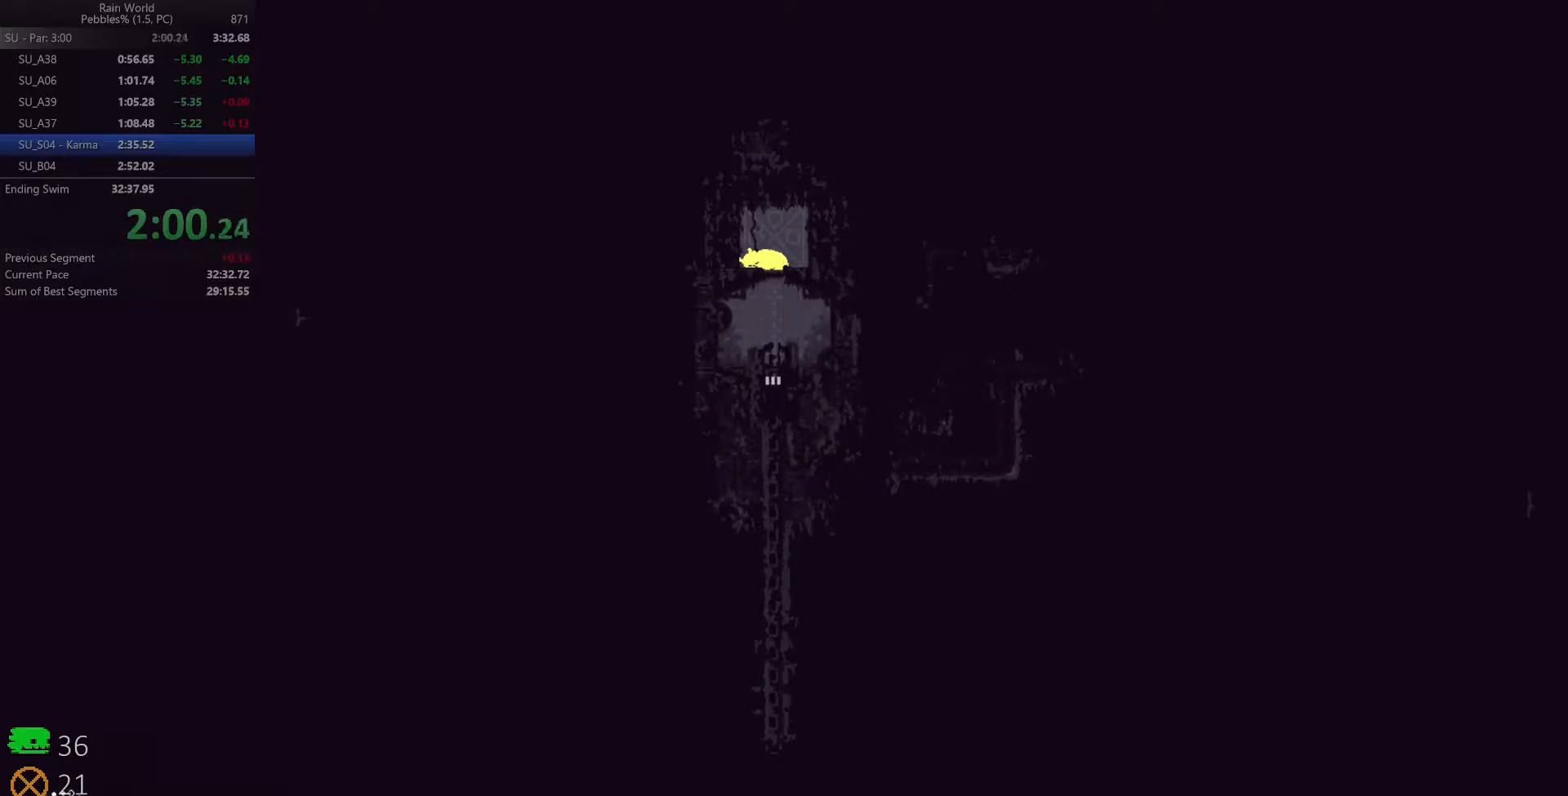
Gameplay with keyboard; each line is a JSON object with the keys held at the frame after it. "events" lists presses ("down") and releases ("up") of "down", "left", "right", "shift", "space" and "up" between this image and that frame as [ms after this image, input, new state], when the widget could be followed in between. No other keys are recorded. Mouse input is not recorded. Not read: x z.
{"keys": ["down"], "events": []}
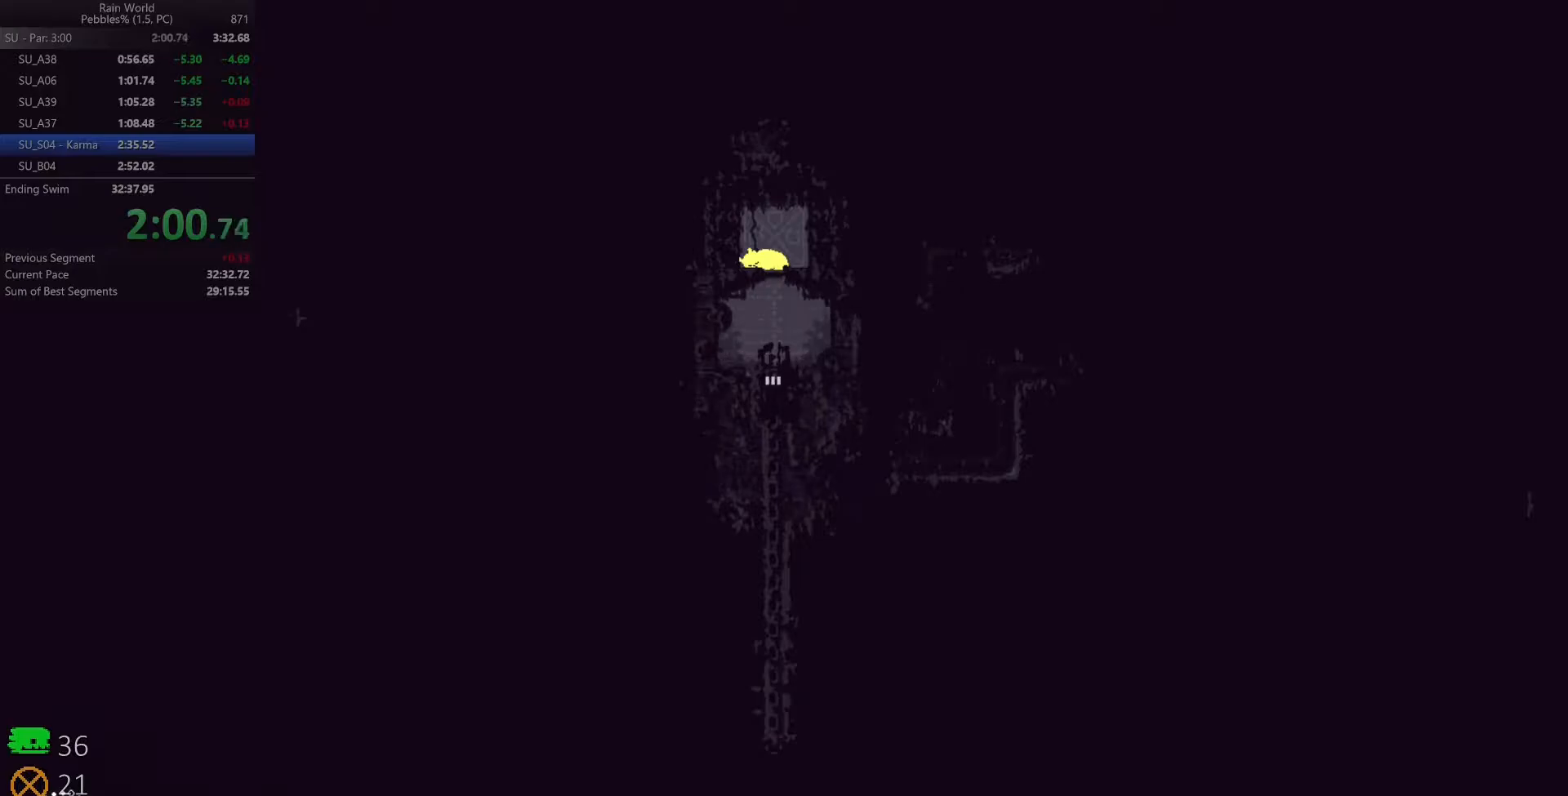
{"keys": ["down"], "events": []}
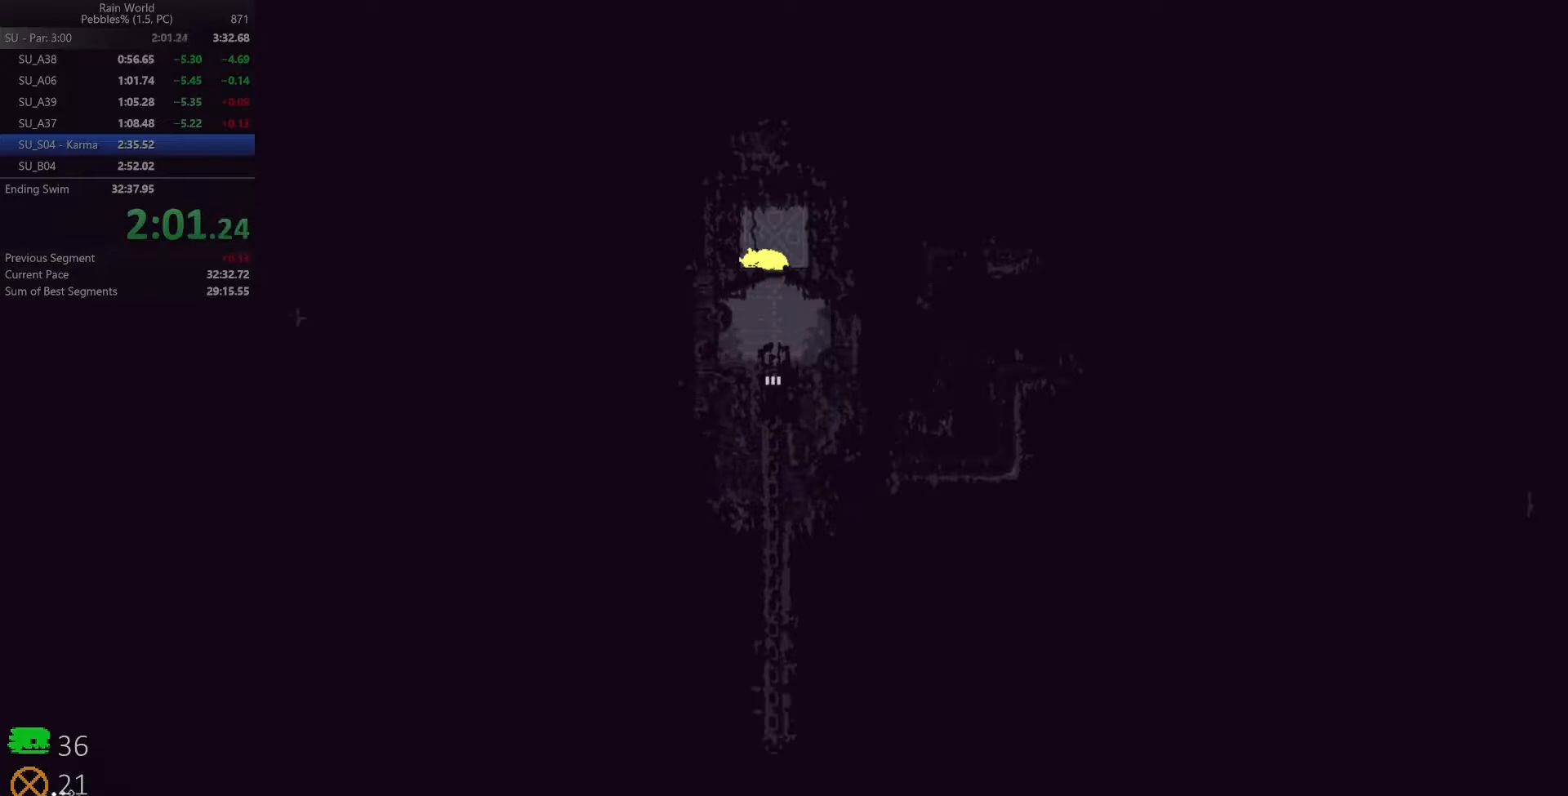
{"keys": ["down"], "events": []}
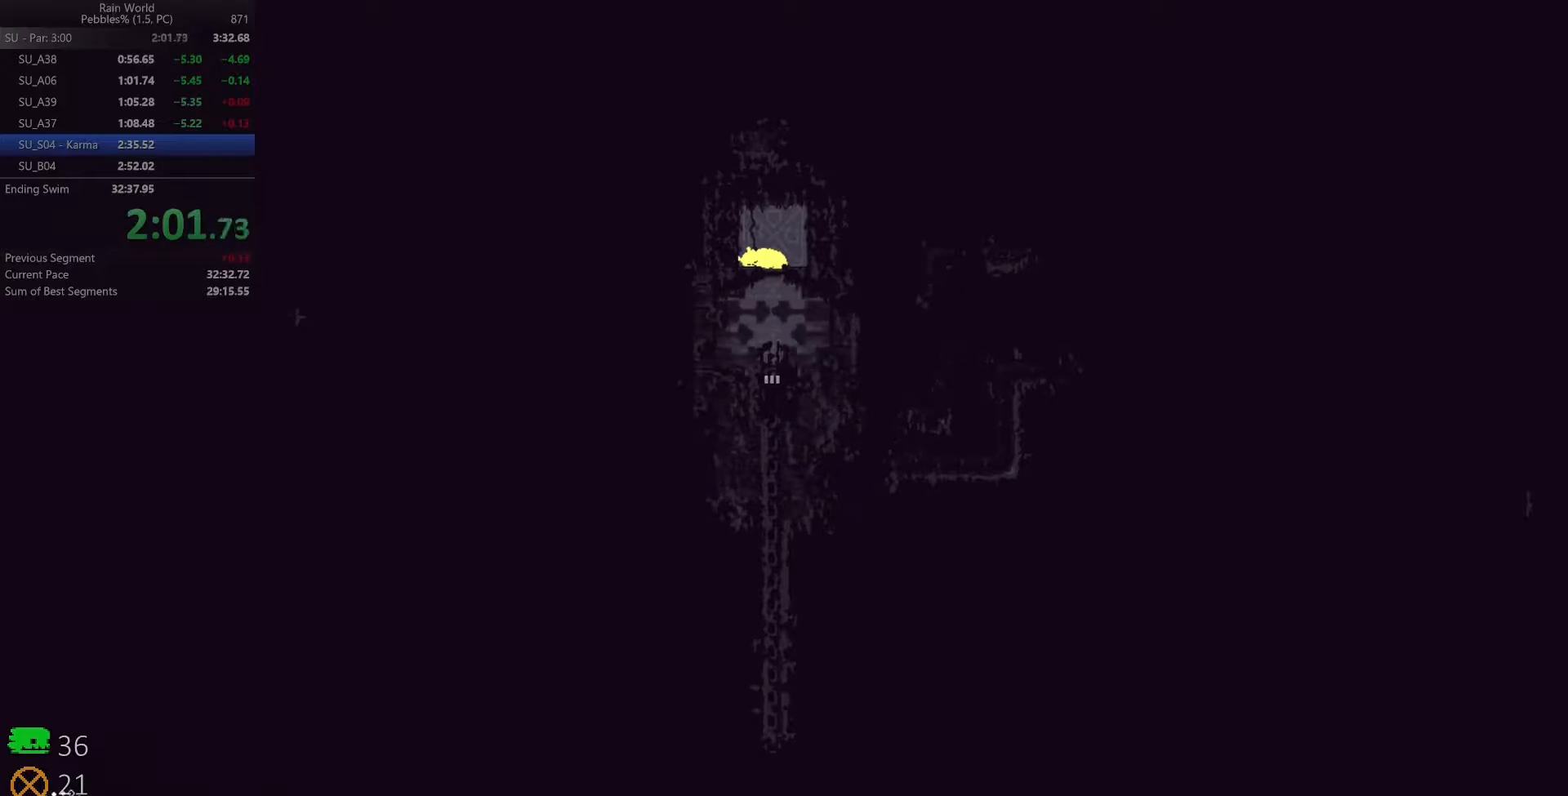
{"keys": ["down"], "events": []}
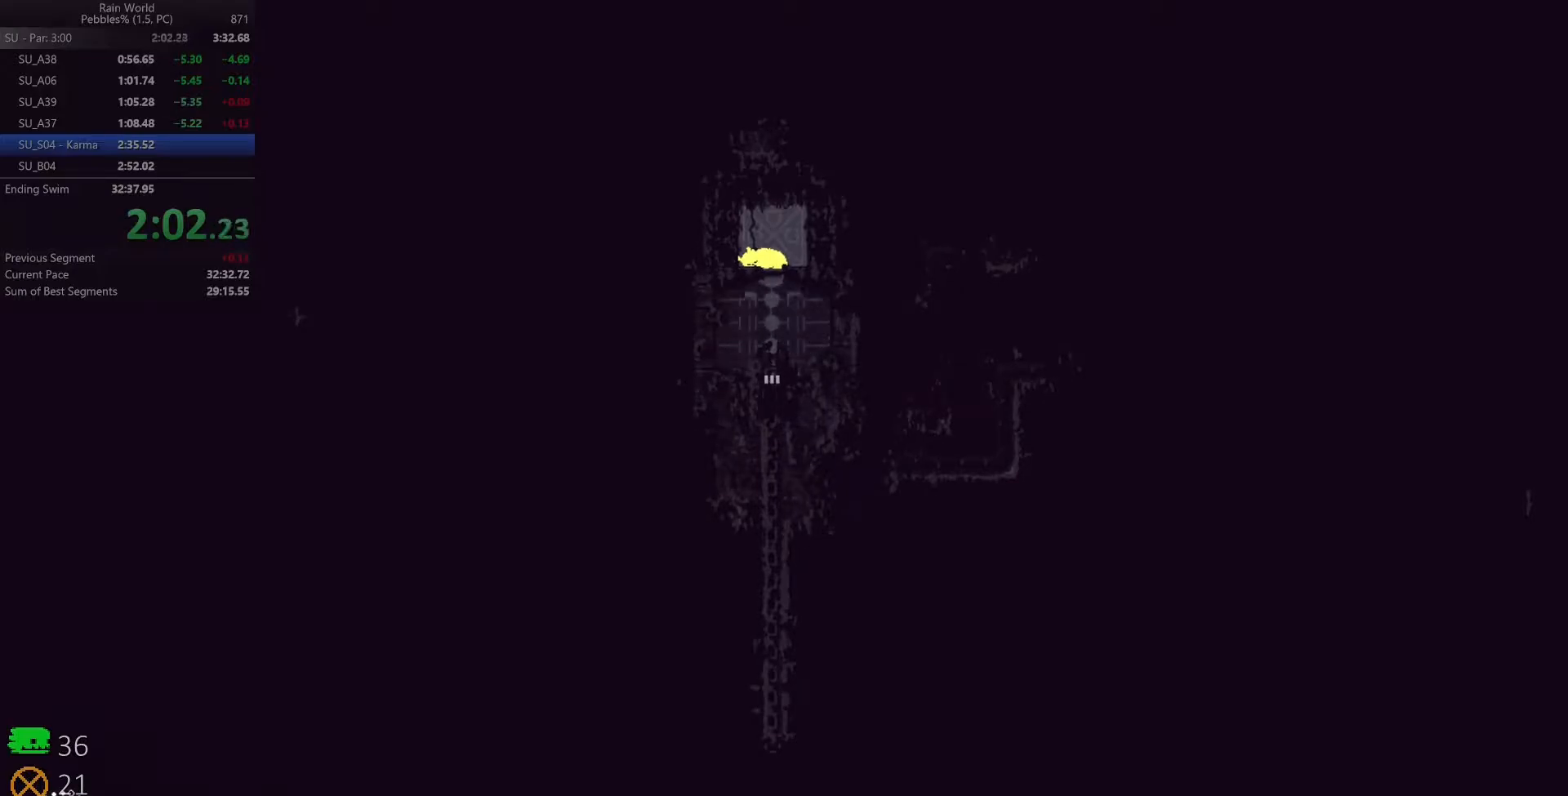
{"keys": ["down"], "events": []}
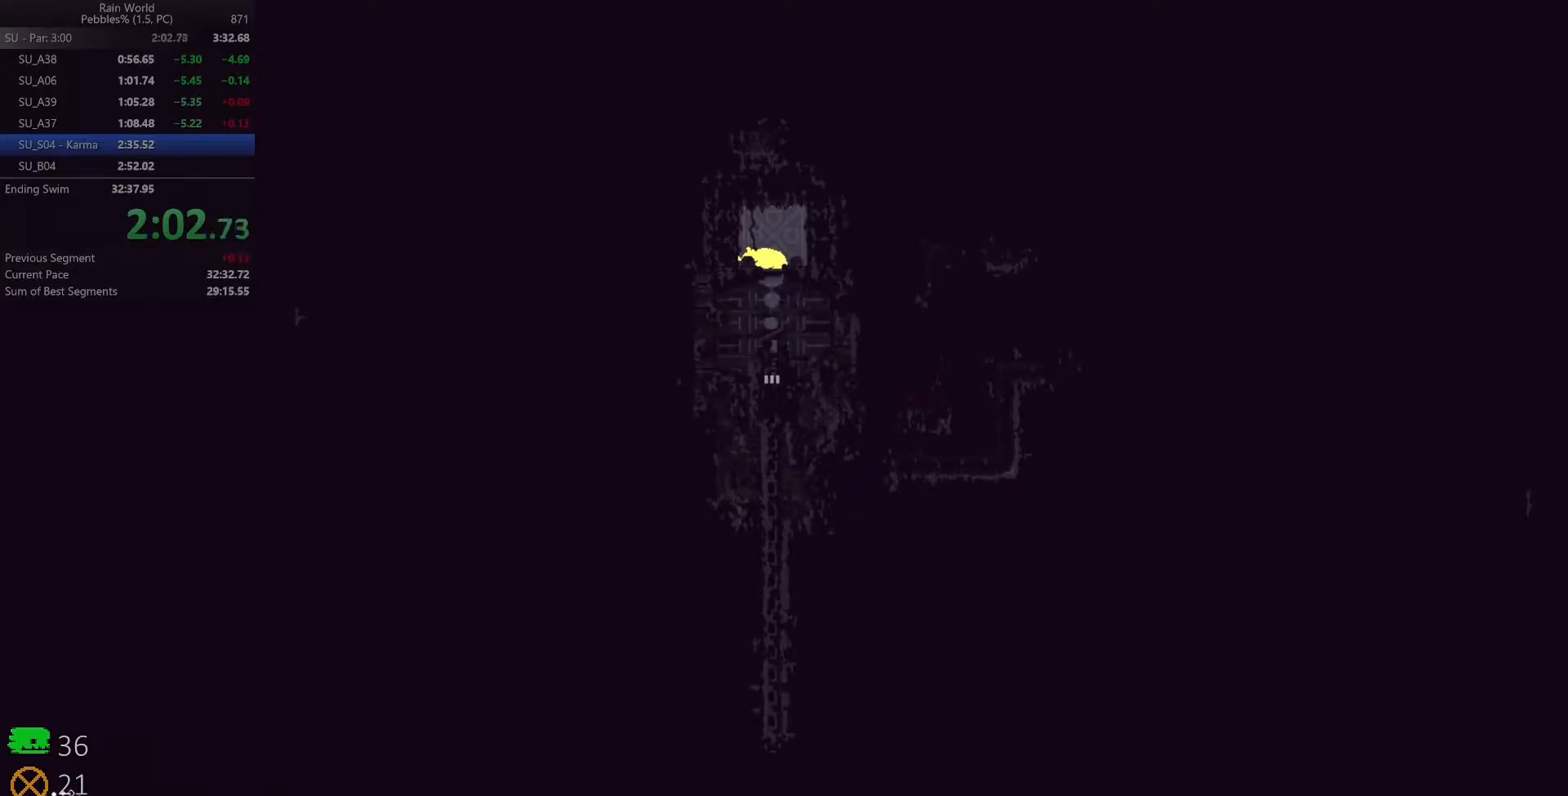
{"keys": ["down"], "events": []}
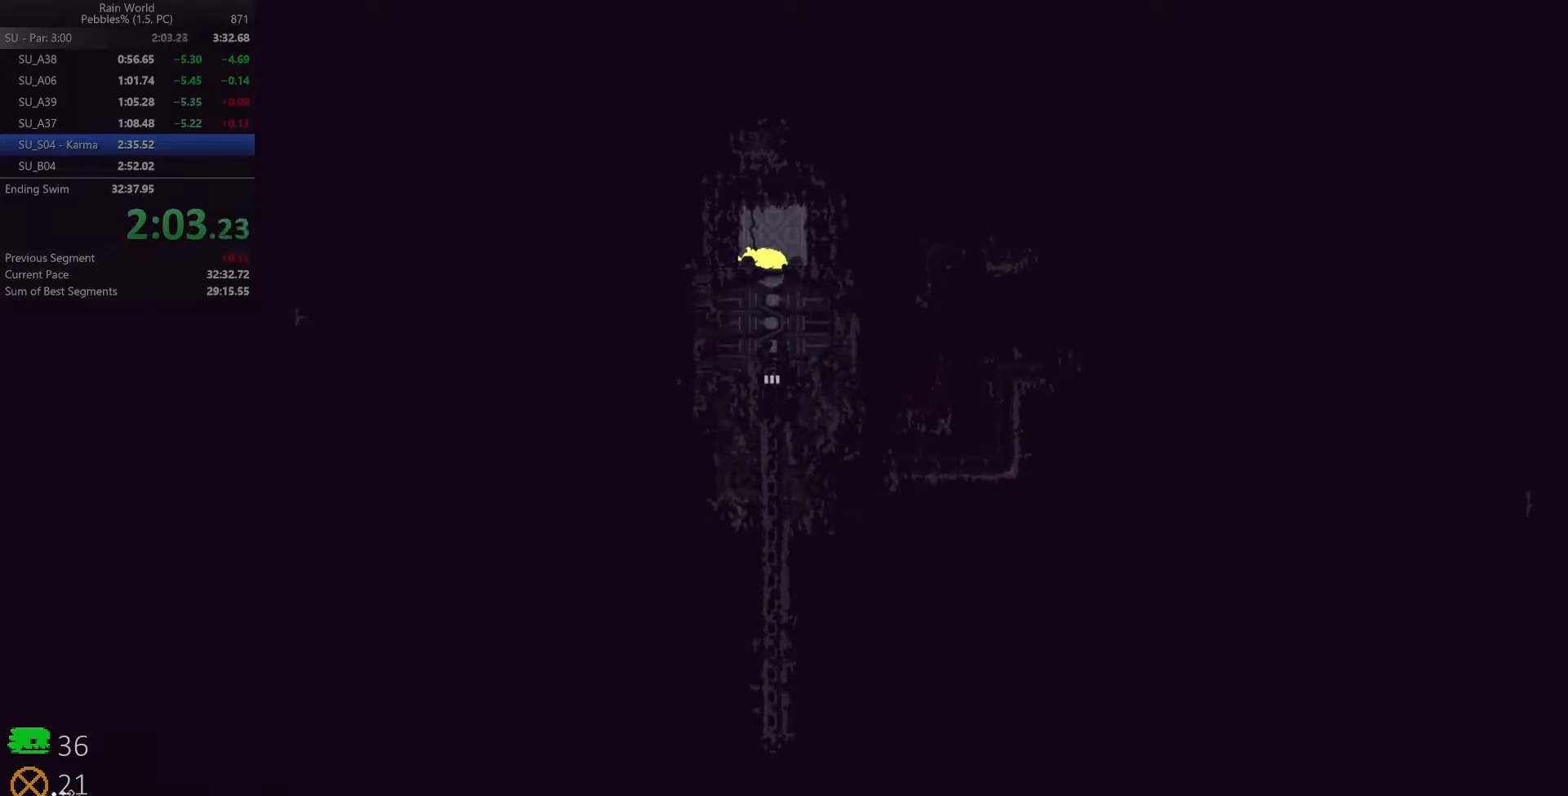
{"keys": ["down"], "events": []}
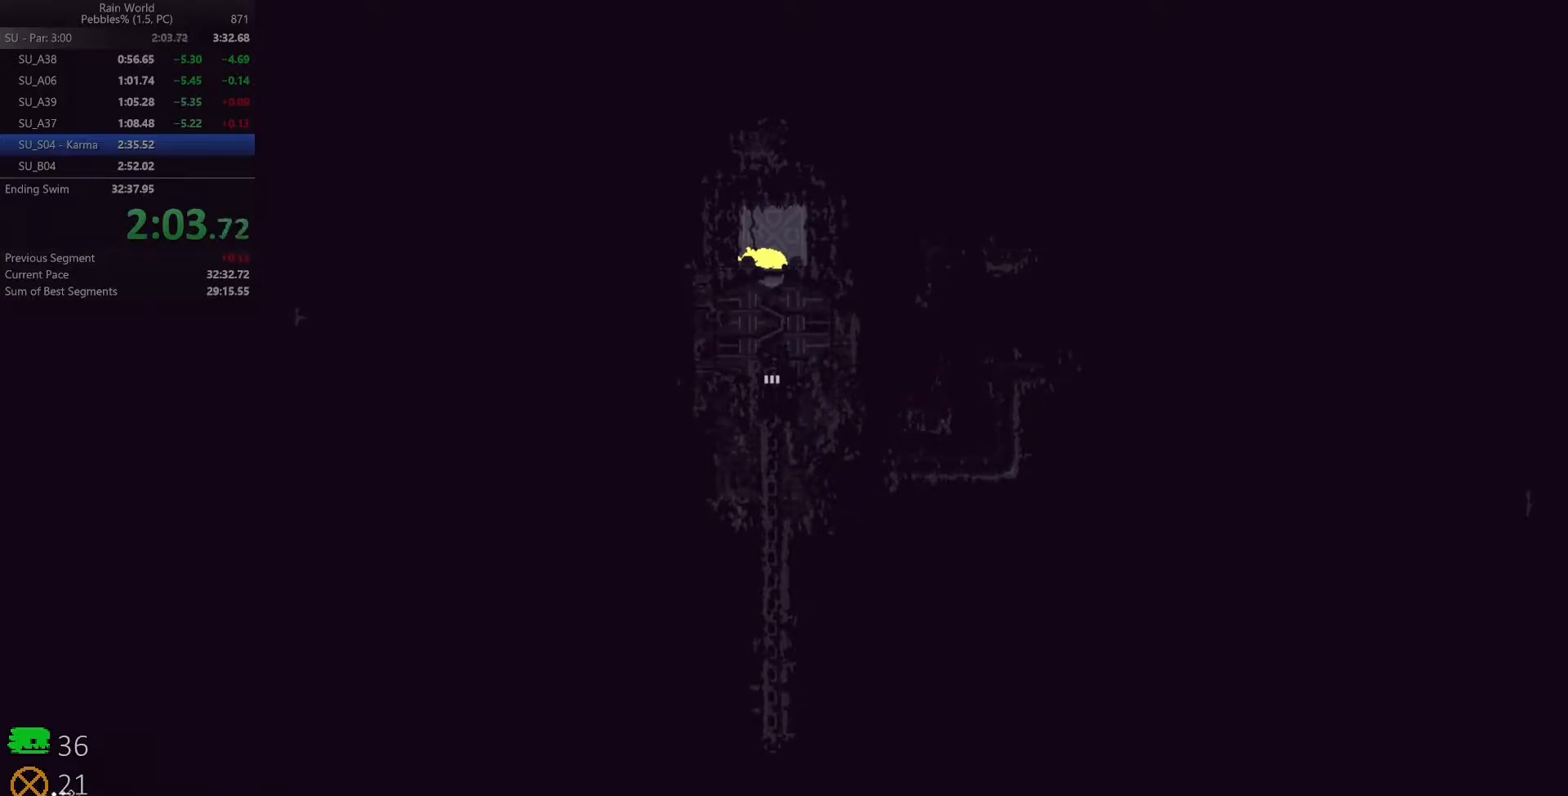
{"keys": ["down"], "events": []}
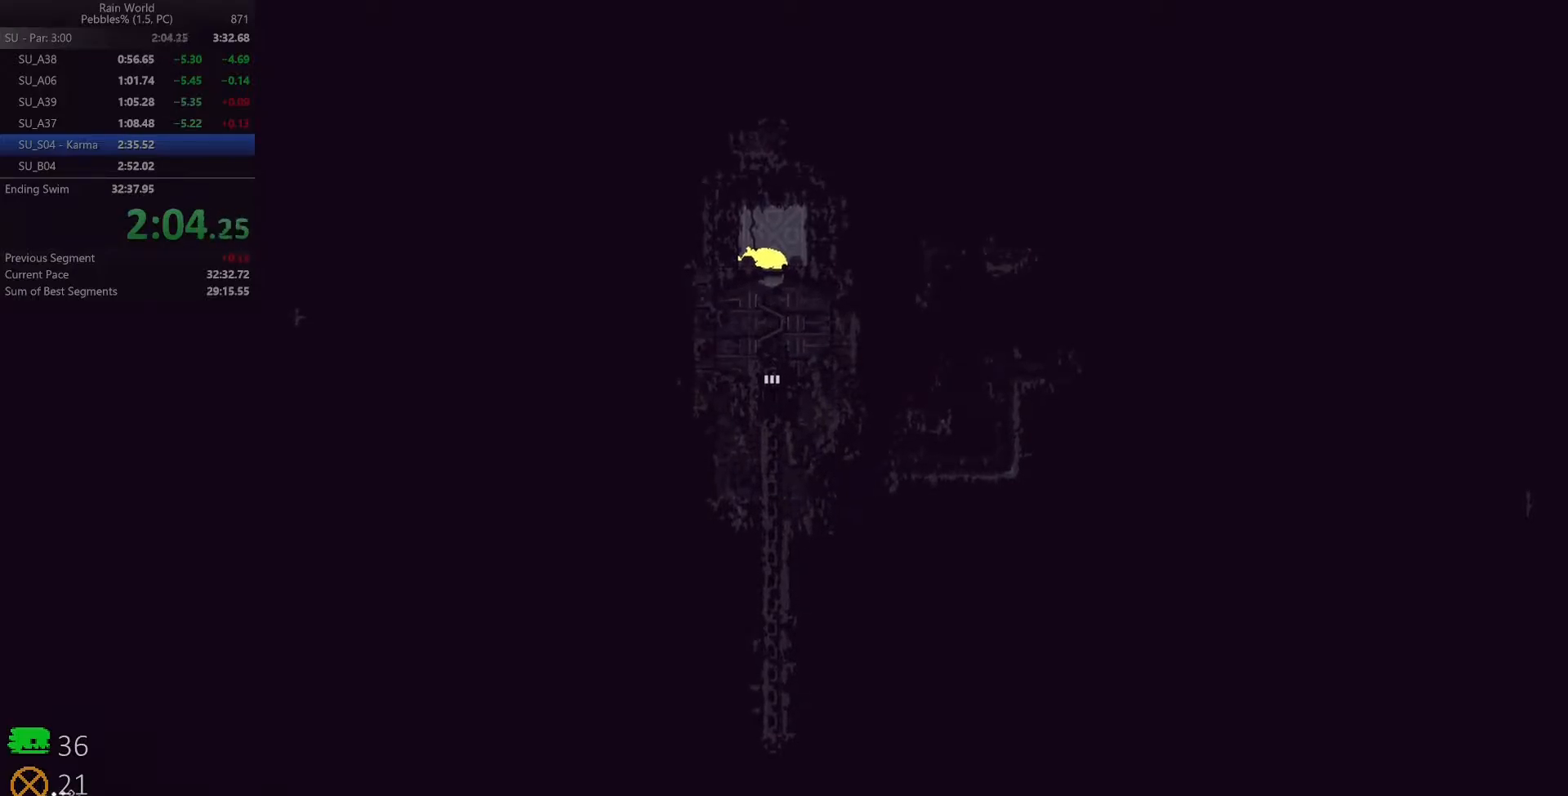
{"keys": ["down"], "events": []}
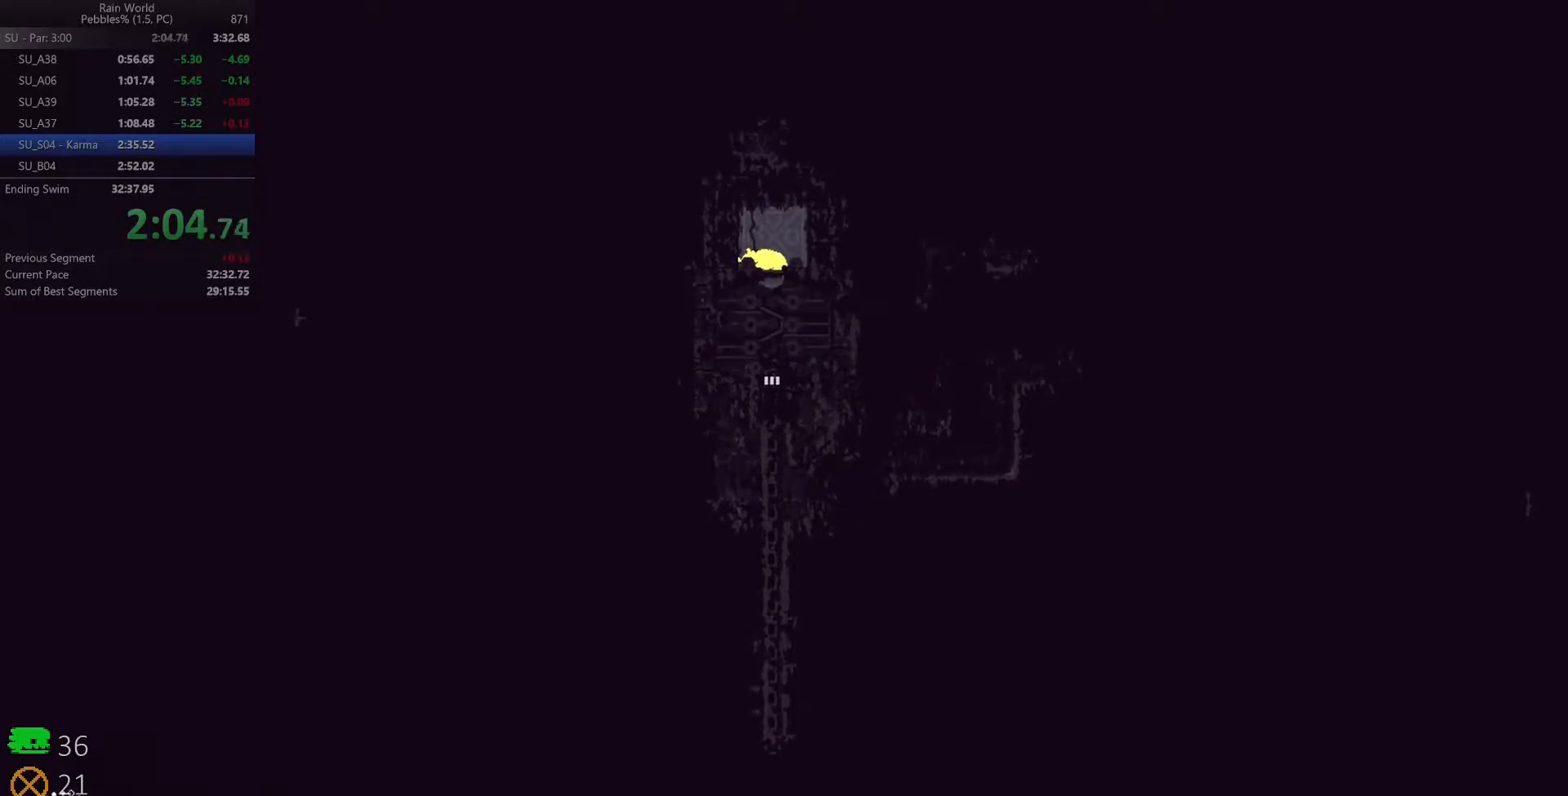
{"keys": ["down"], "events": []}
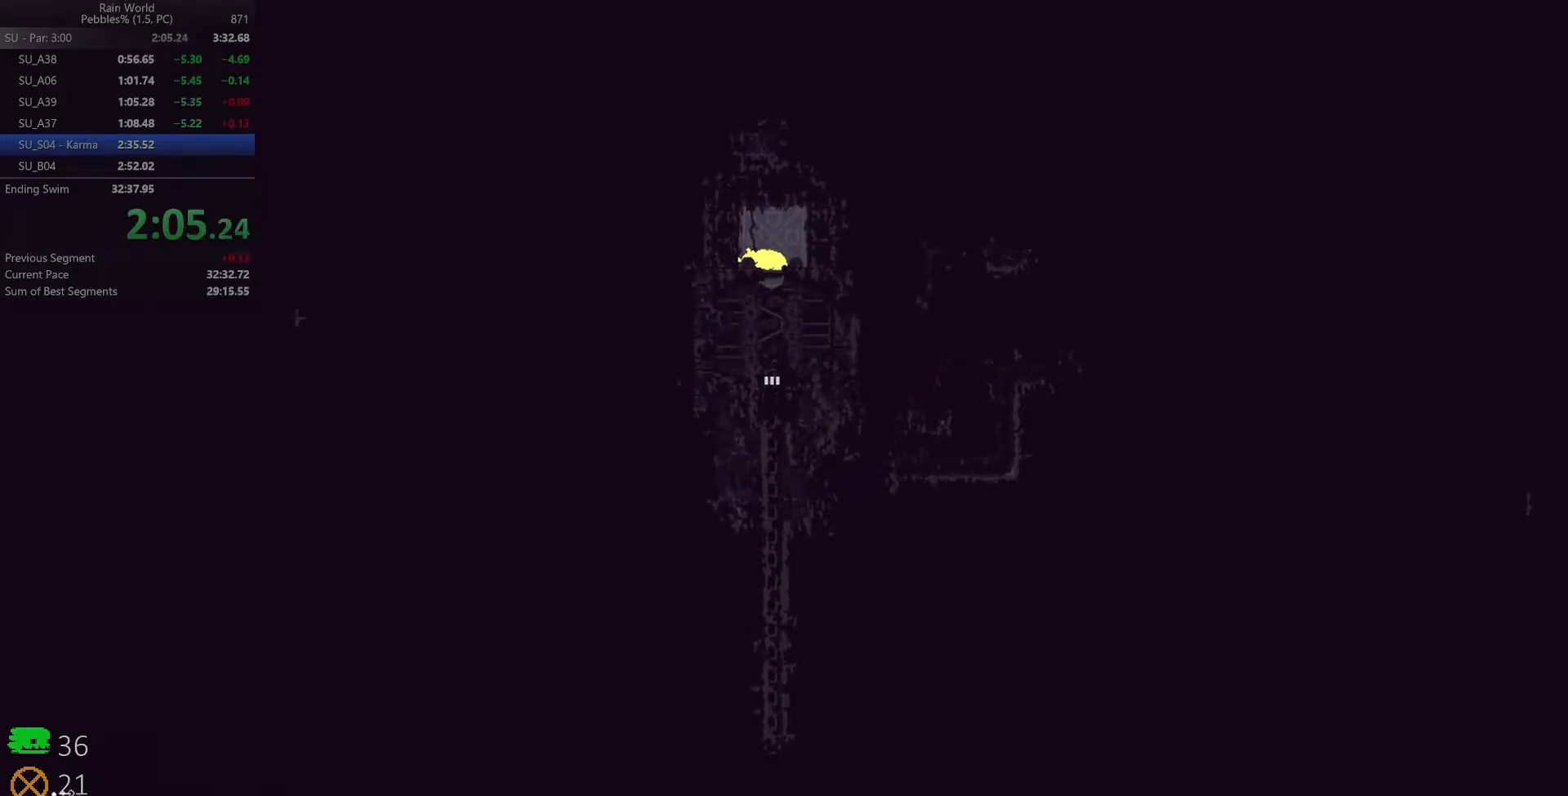
{"keys": ["down"], "events": []}
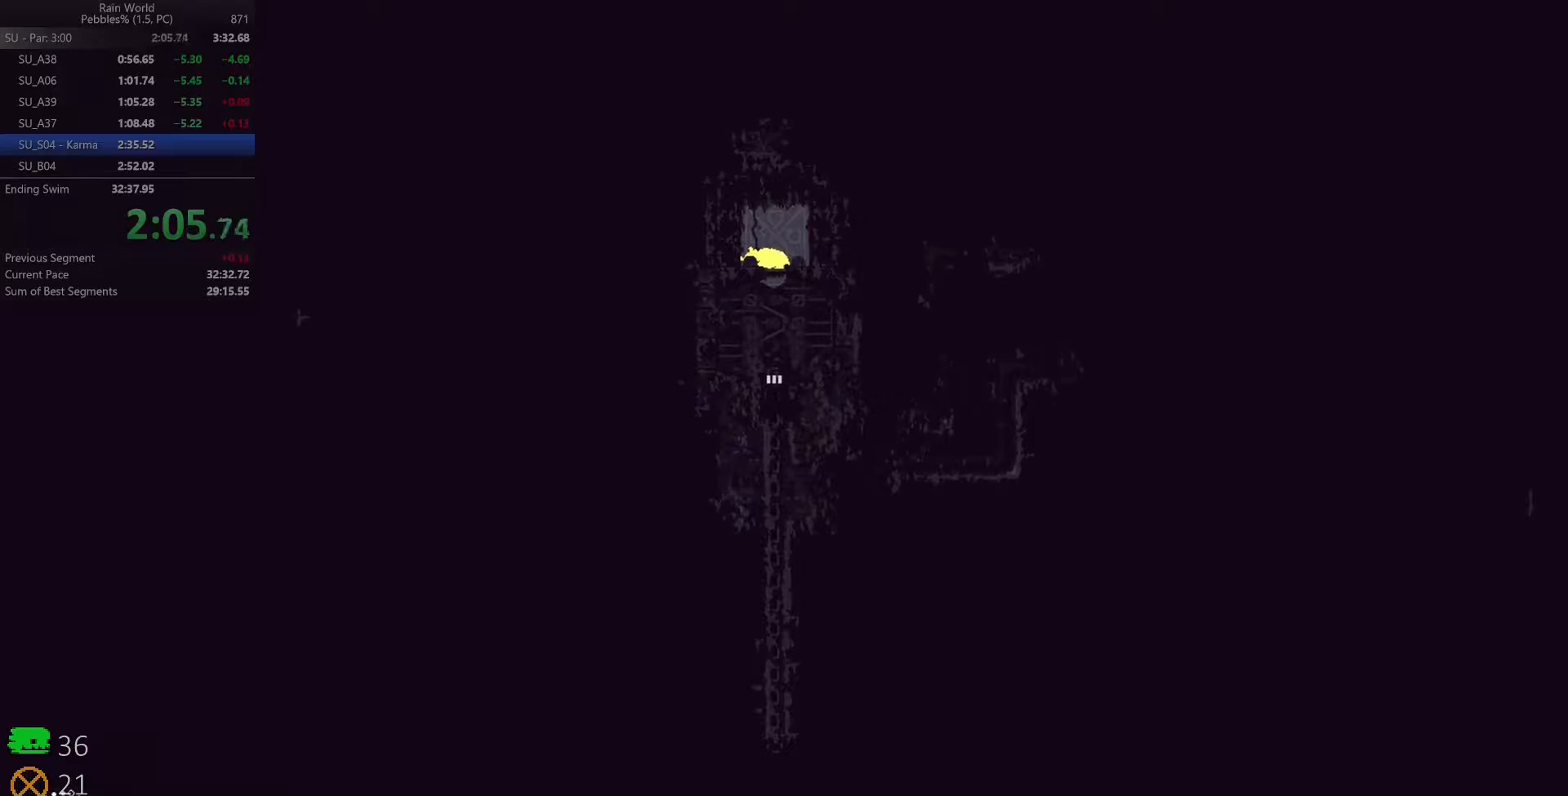
{"keys": ["down"], "events": []}
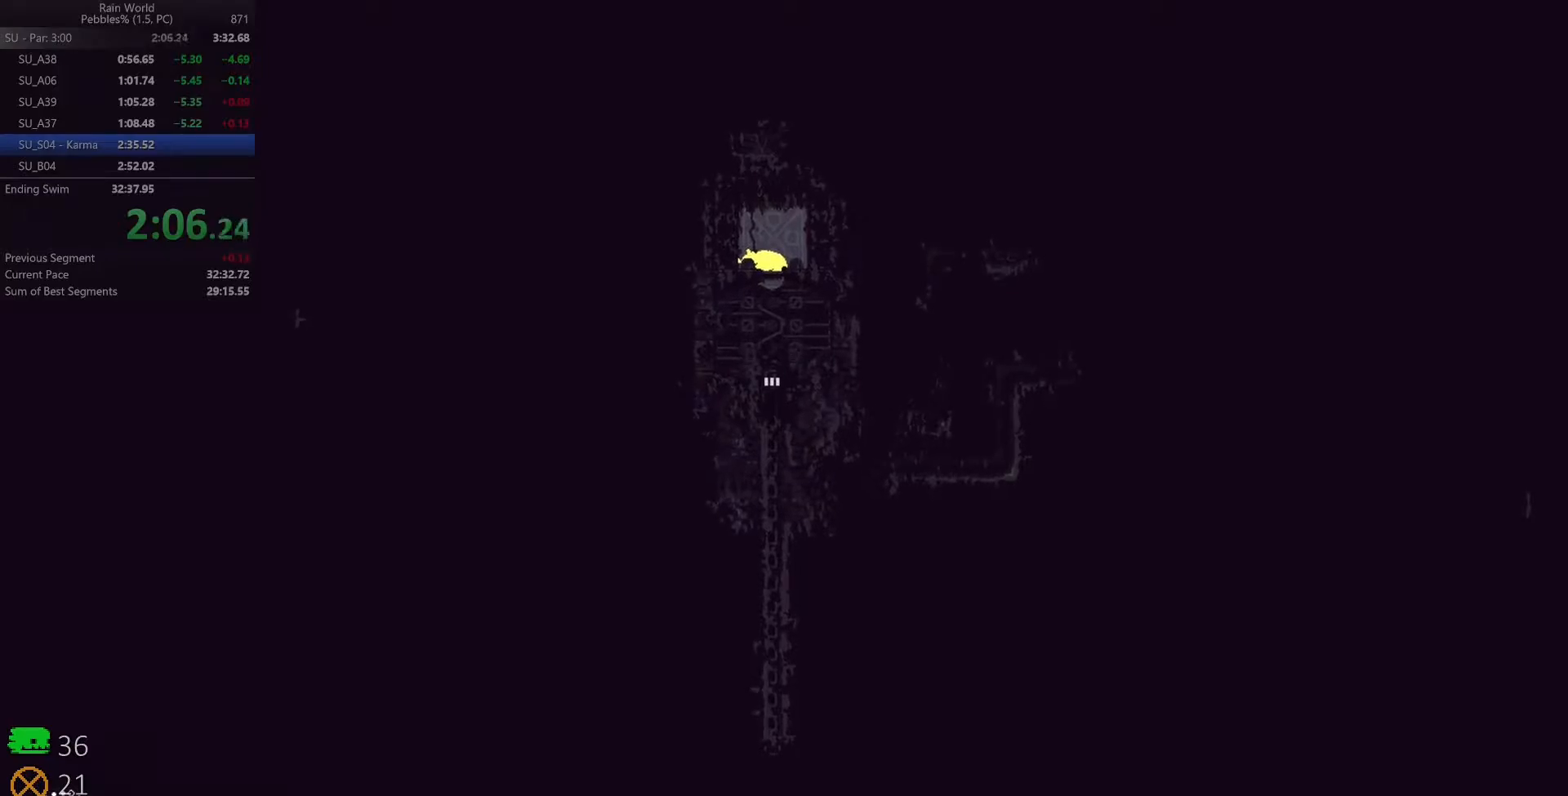
{"keys": ["down"], "events": []}
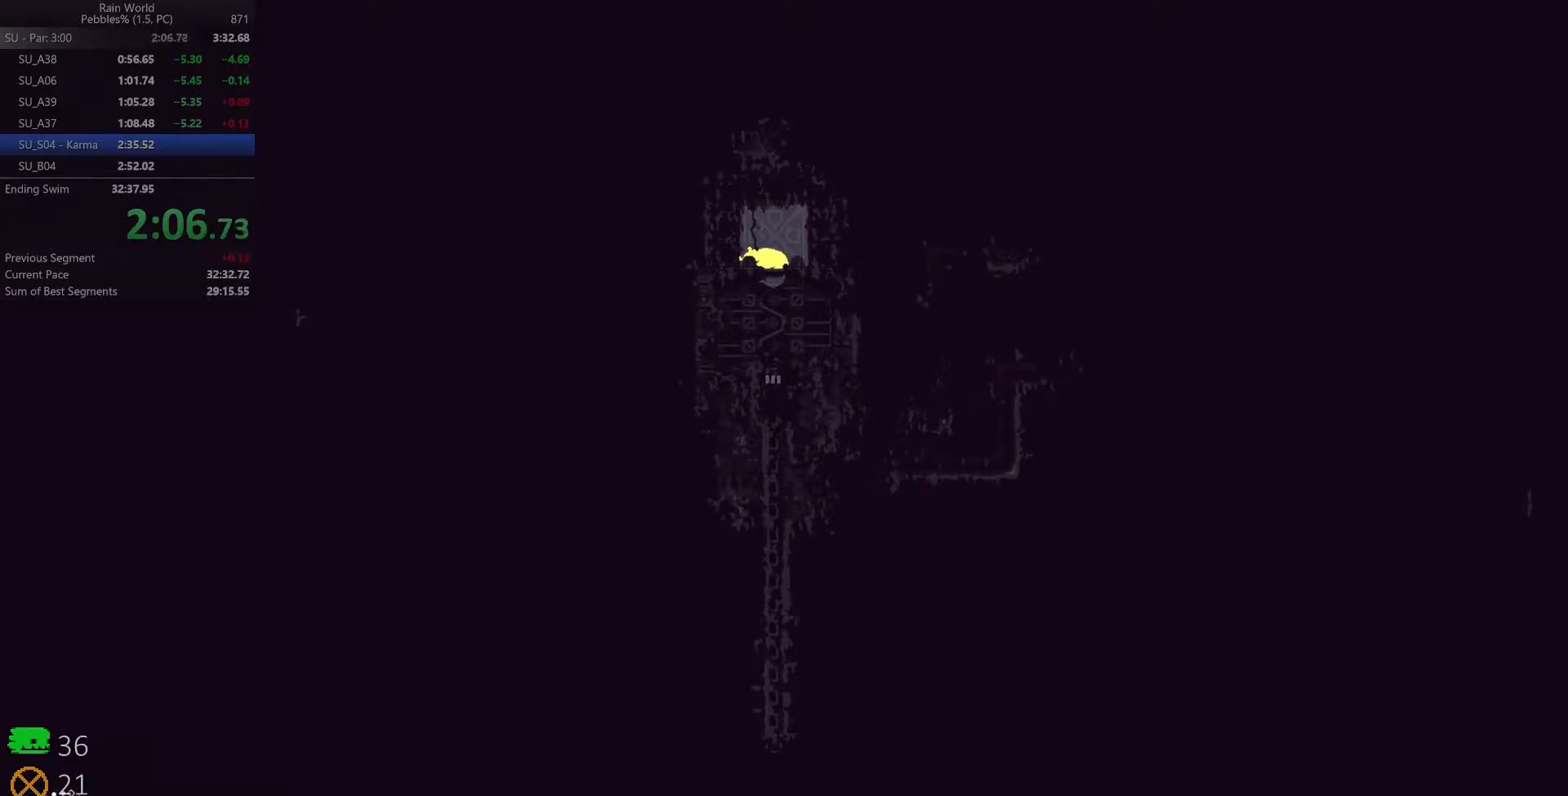
{"keys": ["down"], "events": []}
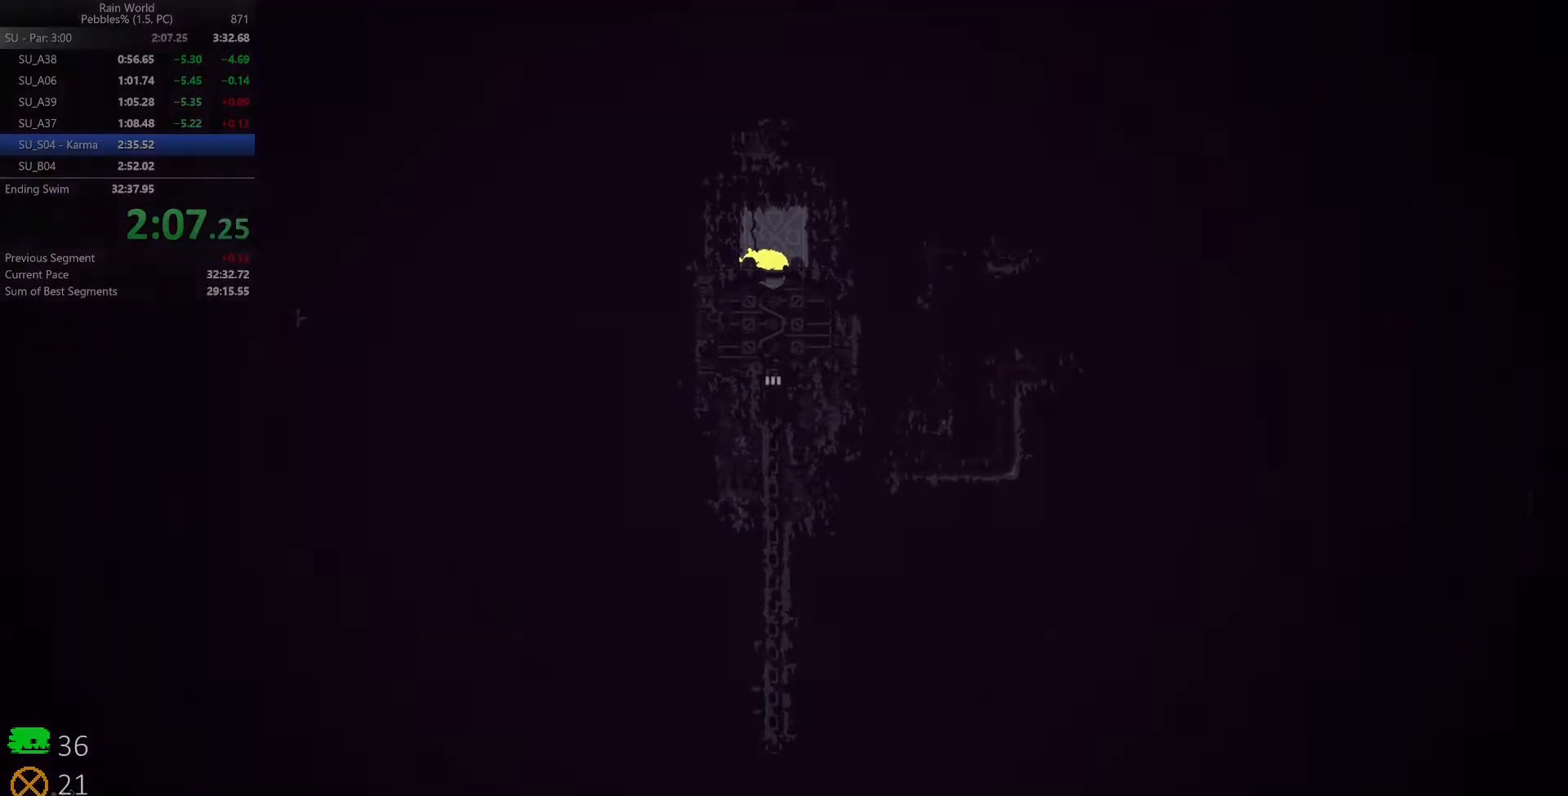
{"keys": [], "events": [[150, "down", "up"]]}
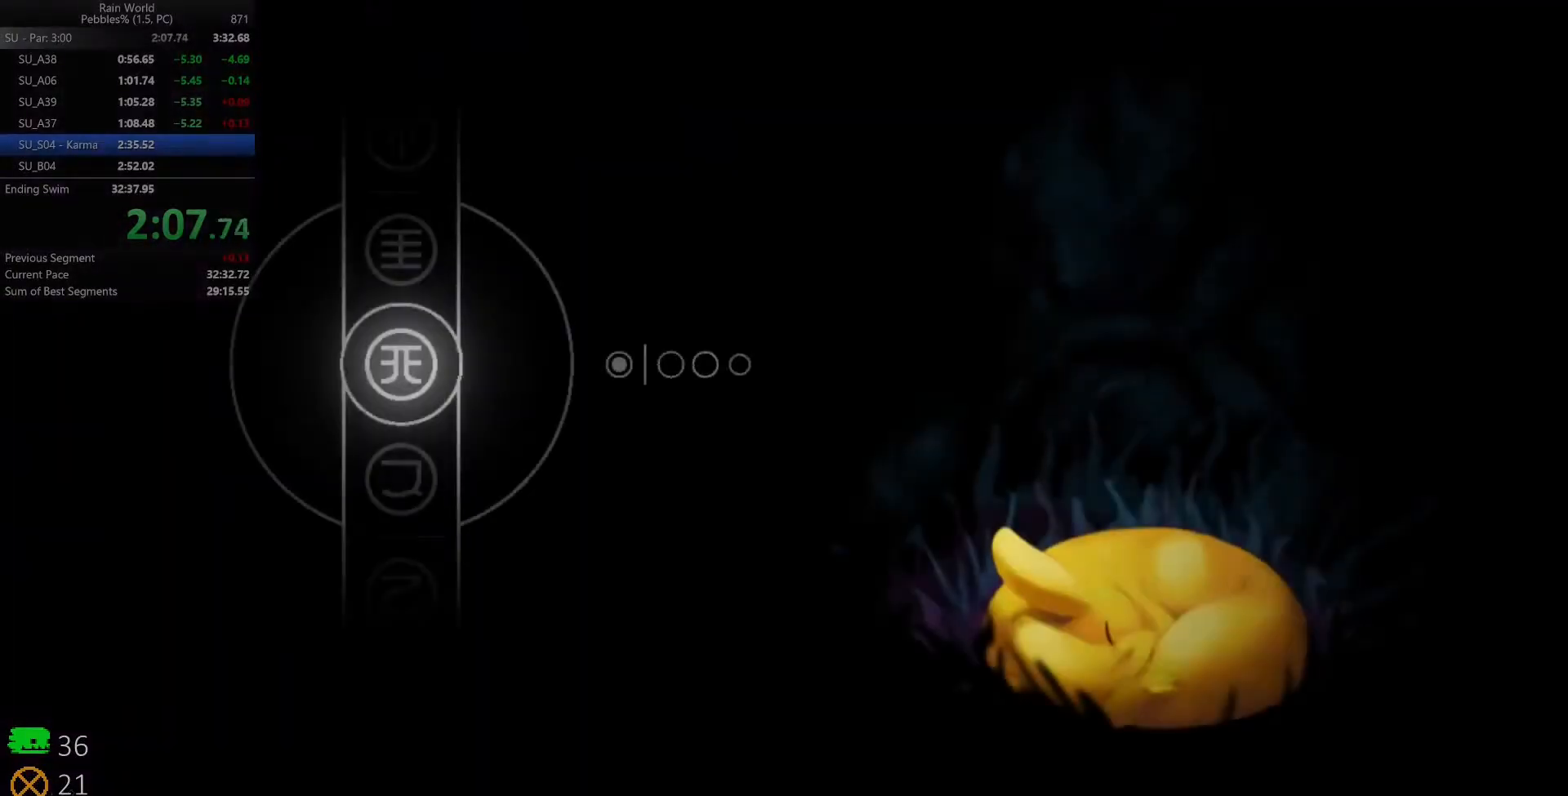
{"keys": [], "events": []}
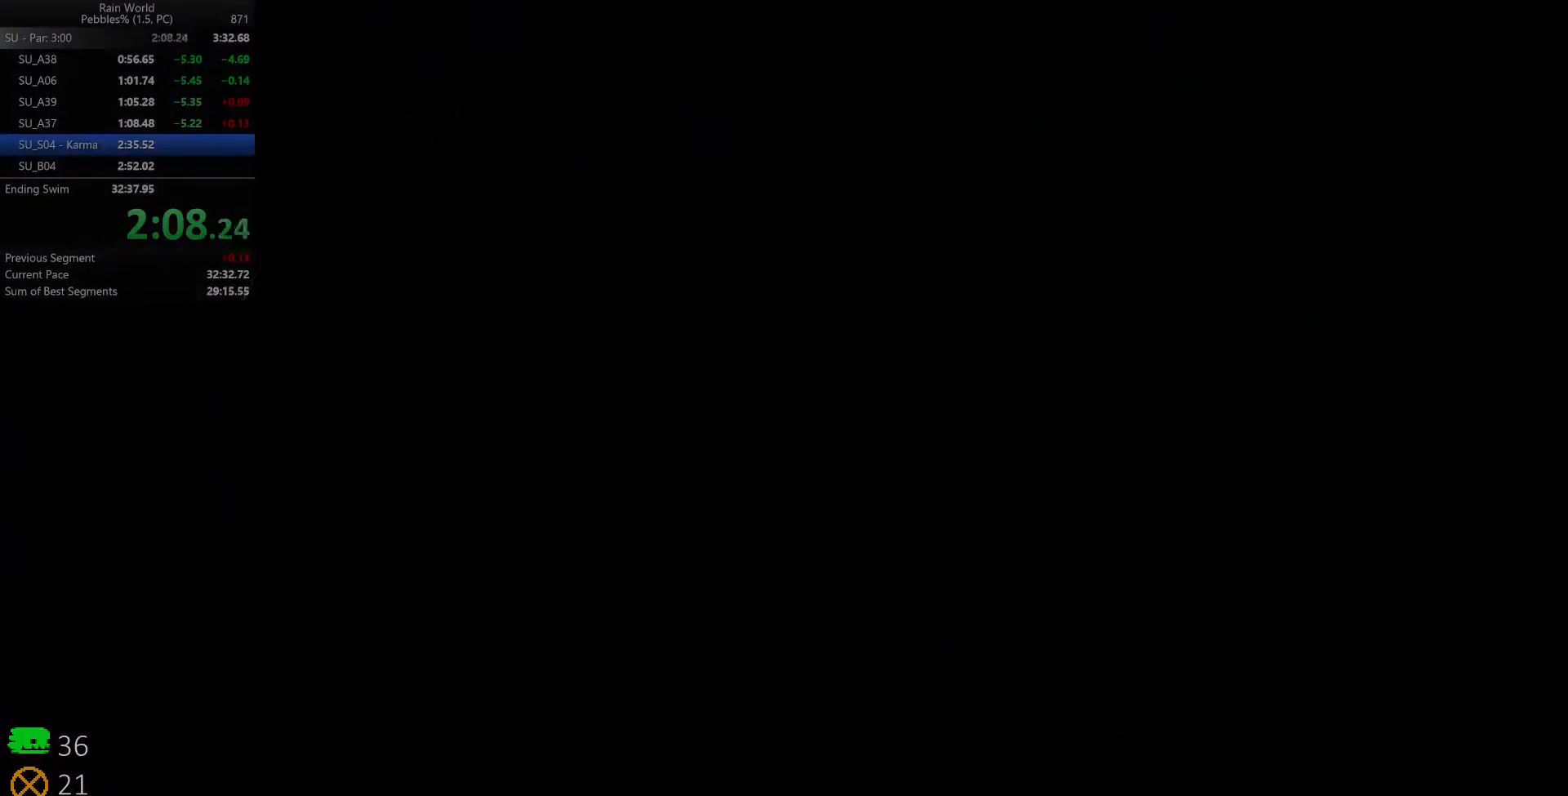
{"keys": [], "events": []}
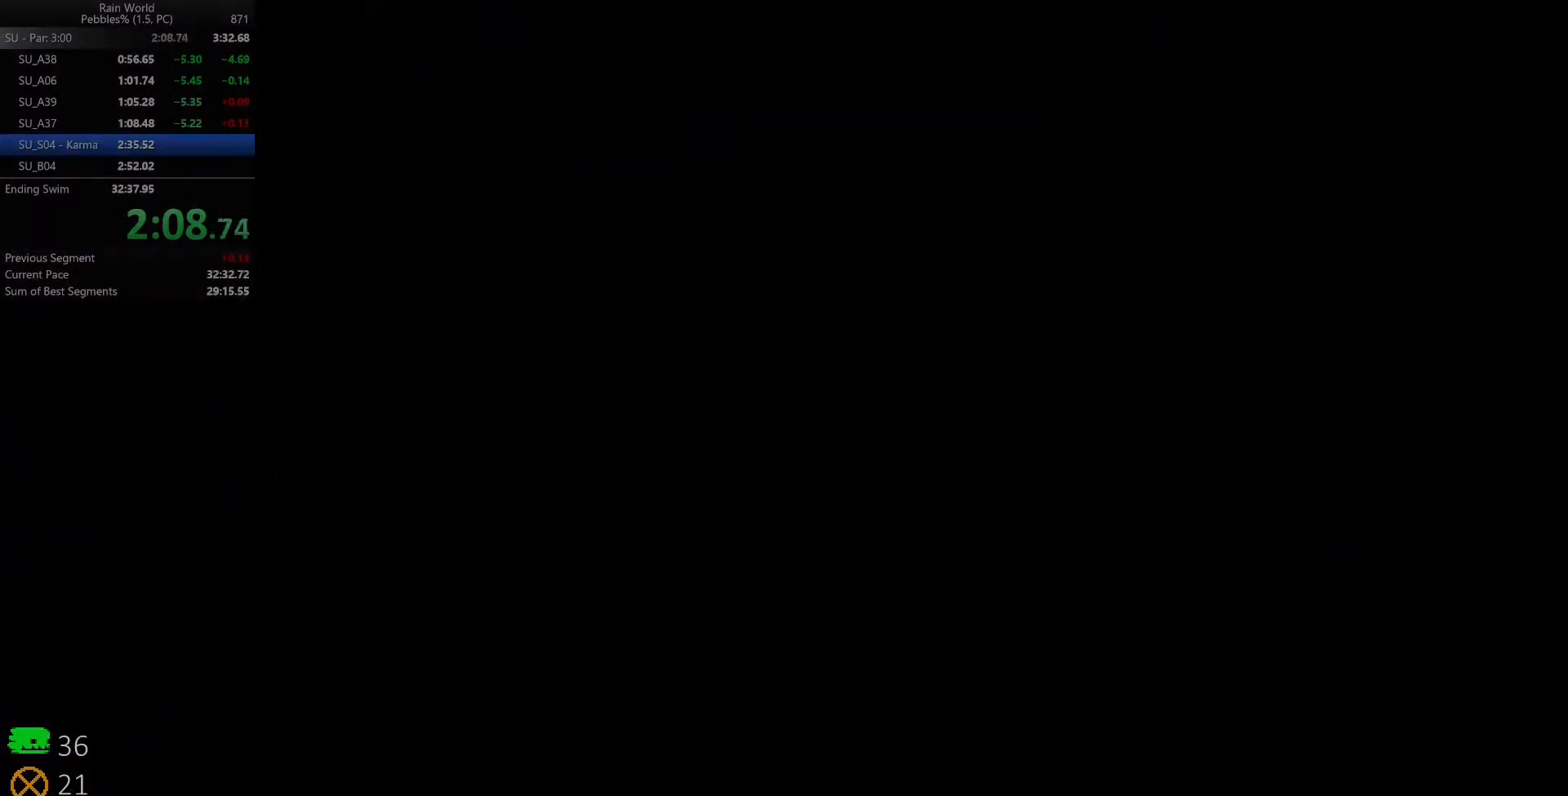
{"keys": [], "events": []}
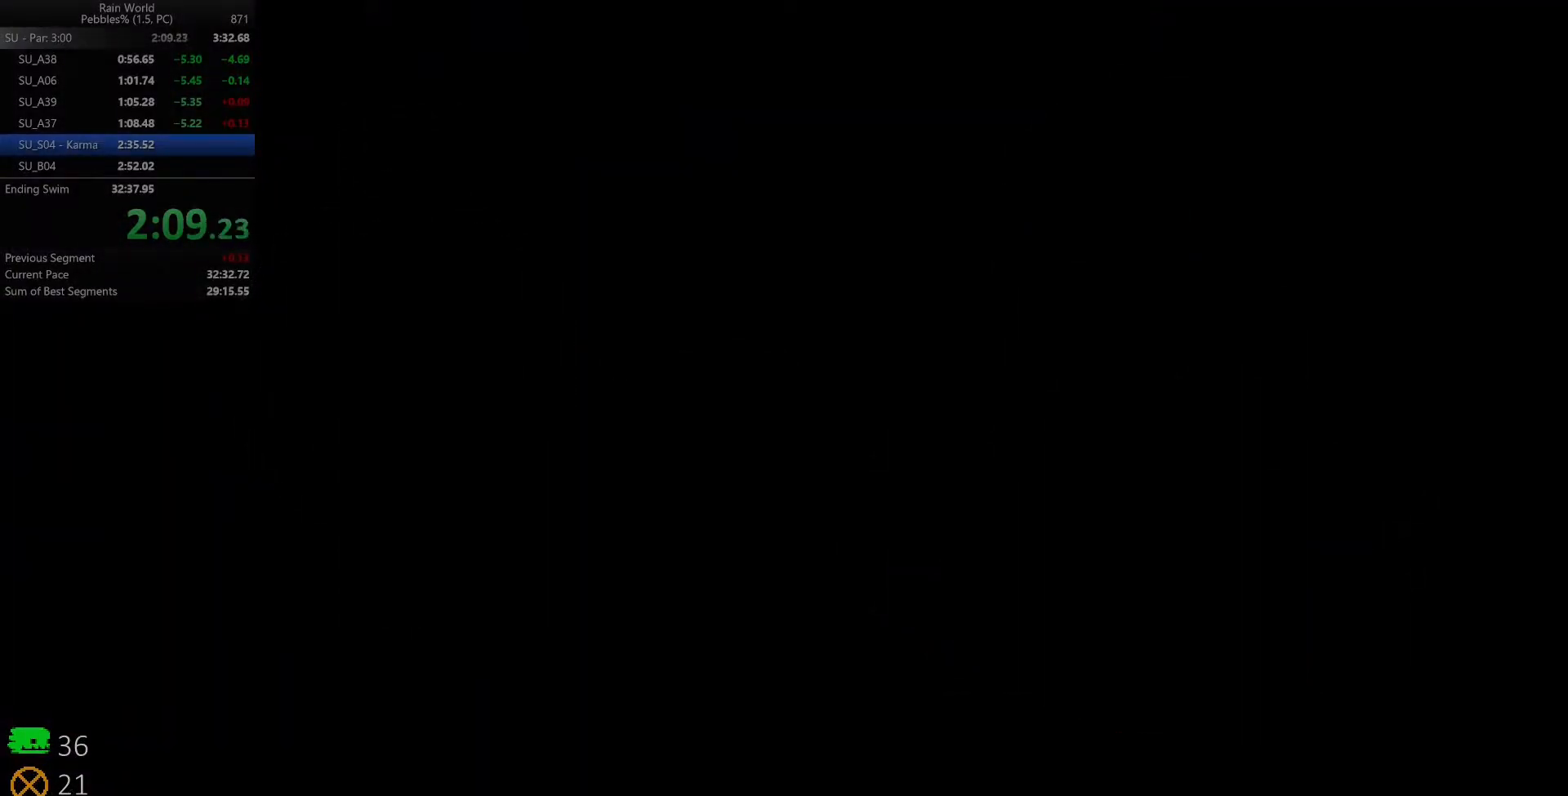
{"keys": [], "events": []}
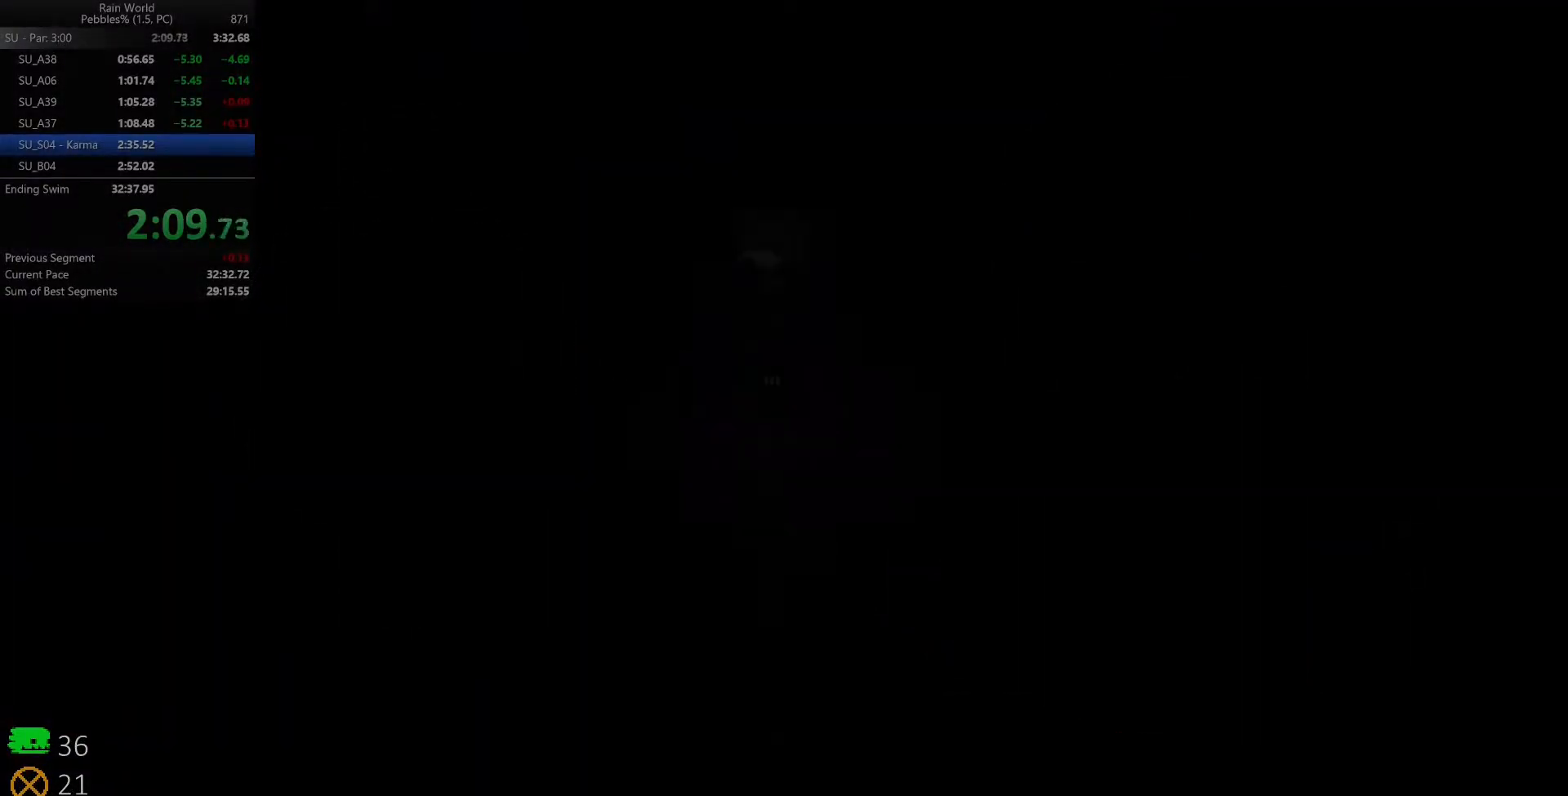
{"keys": ["left"], "events": [[417, "left", "down"]]}
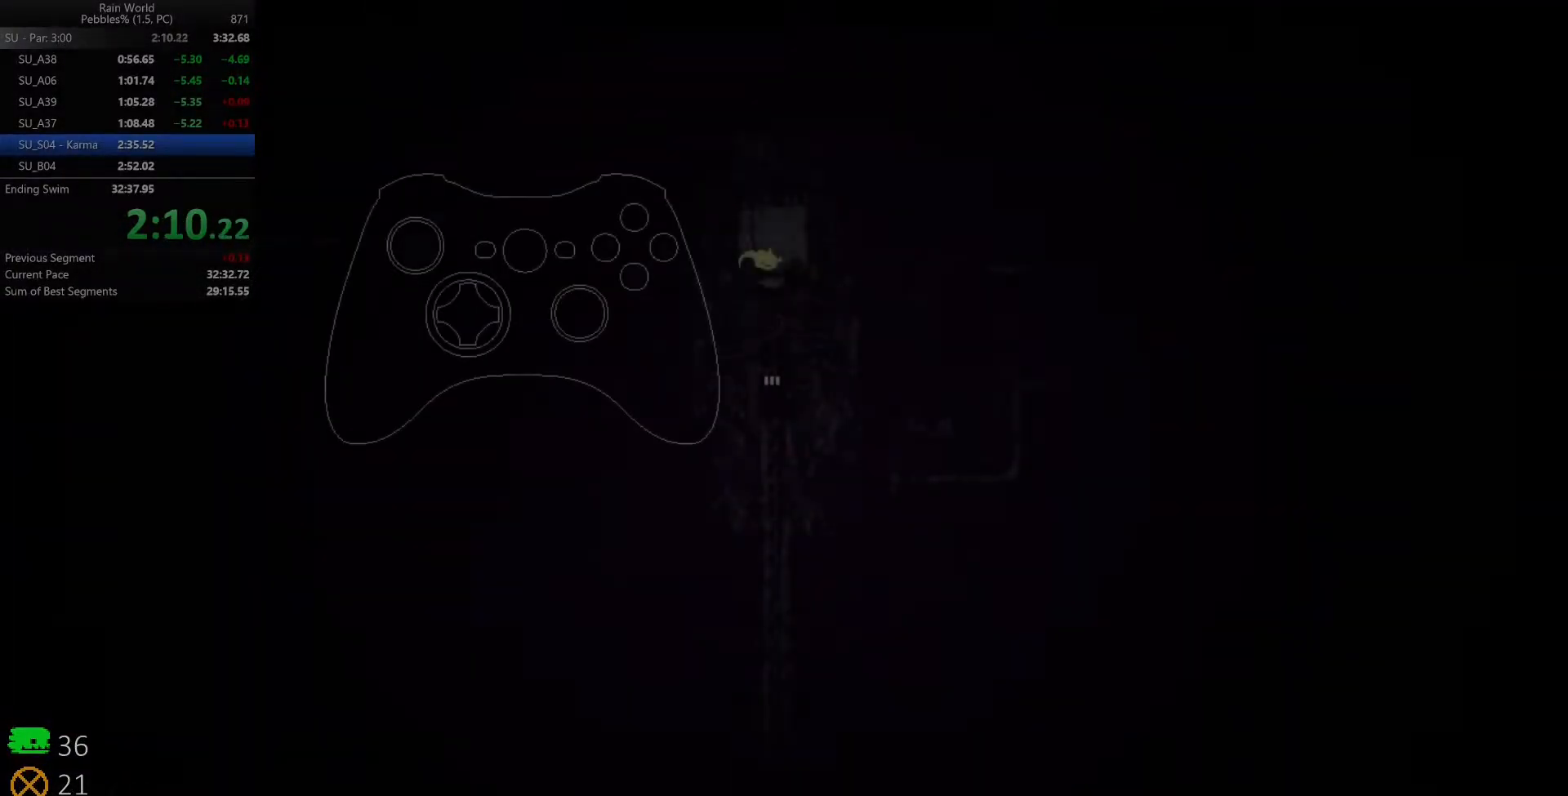
{"keys": [], "events": [[17, "left", "up"], [133, "left", "down"], [233, "left", "up"], [333, "left", "down"], [417, "left", "up"]]}
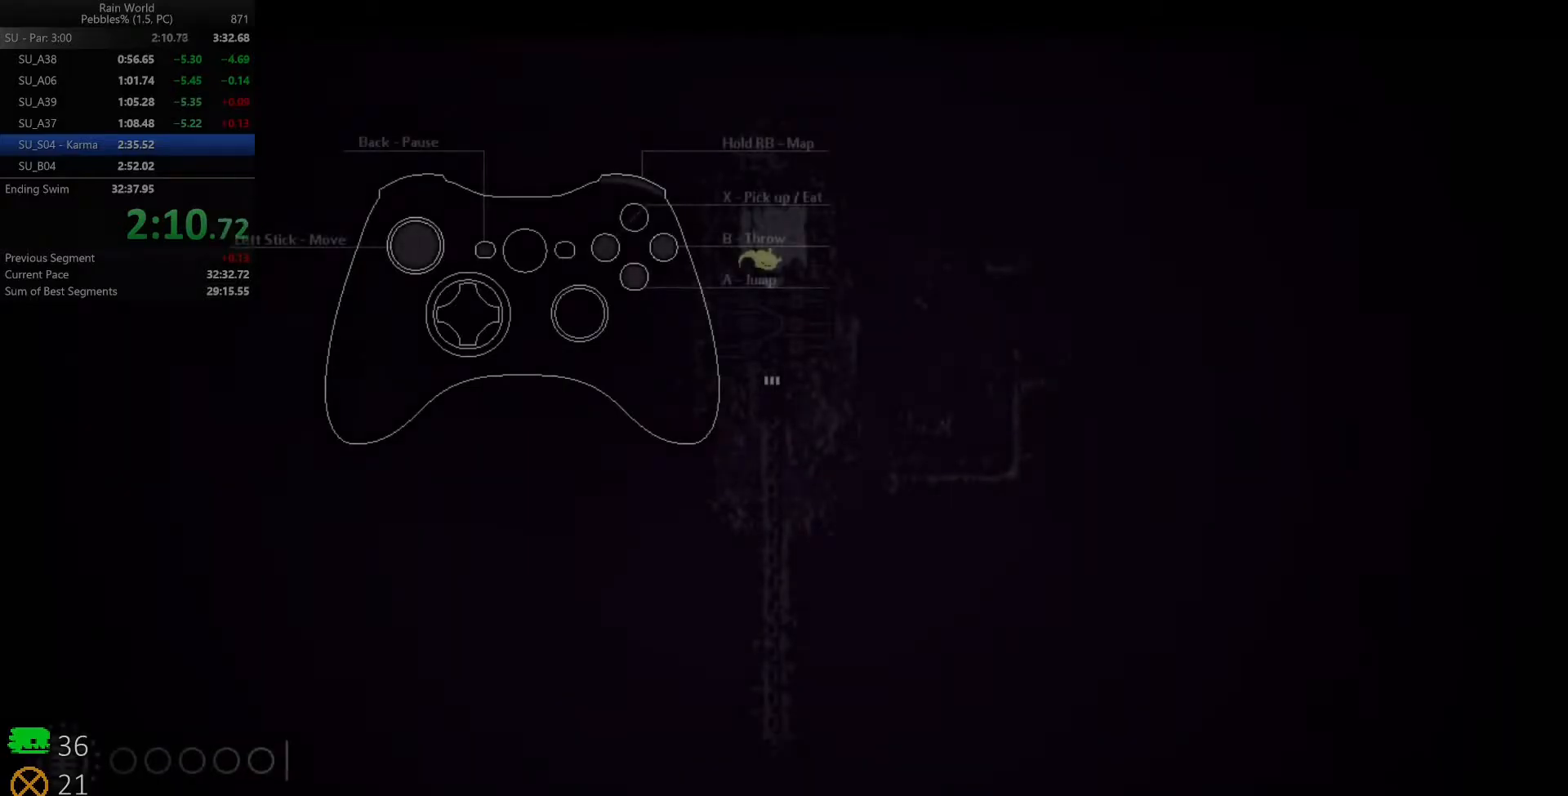
{"keys": ["left"], "events": [[50, "left", "down"], [133, "left", "up"], [250, "left", "down"], [367, "left", "up"], [467, "left", "down"]]}
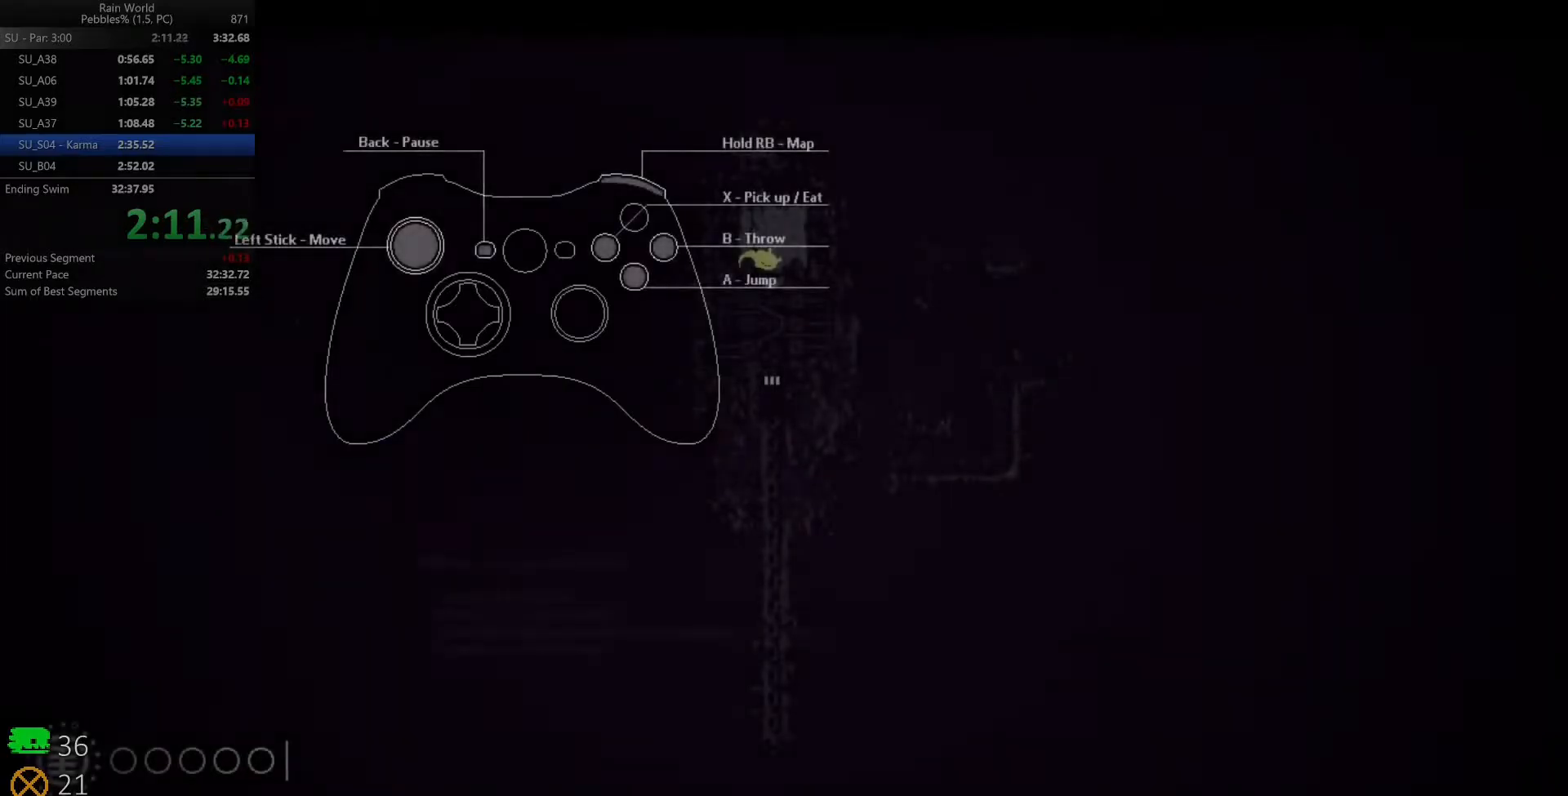
{"keys": [], "events": [[33, "left", "up"], [233, "left", "down"], [300, "left", "up"]]}
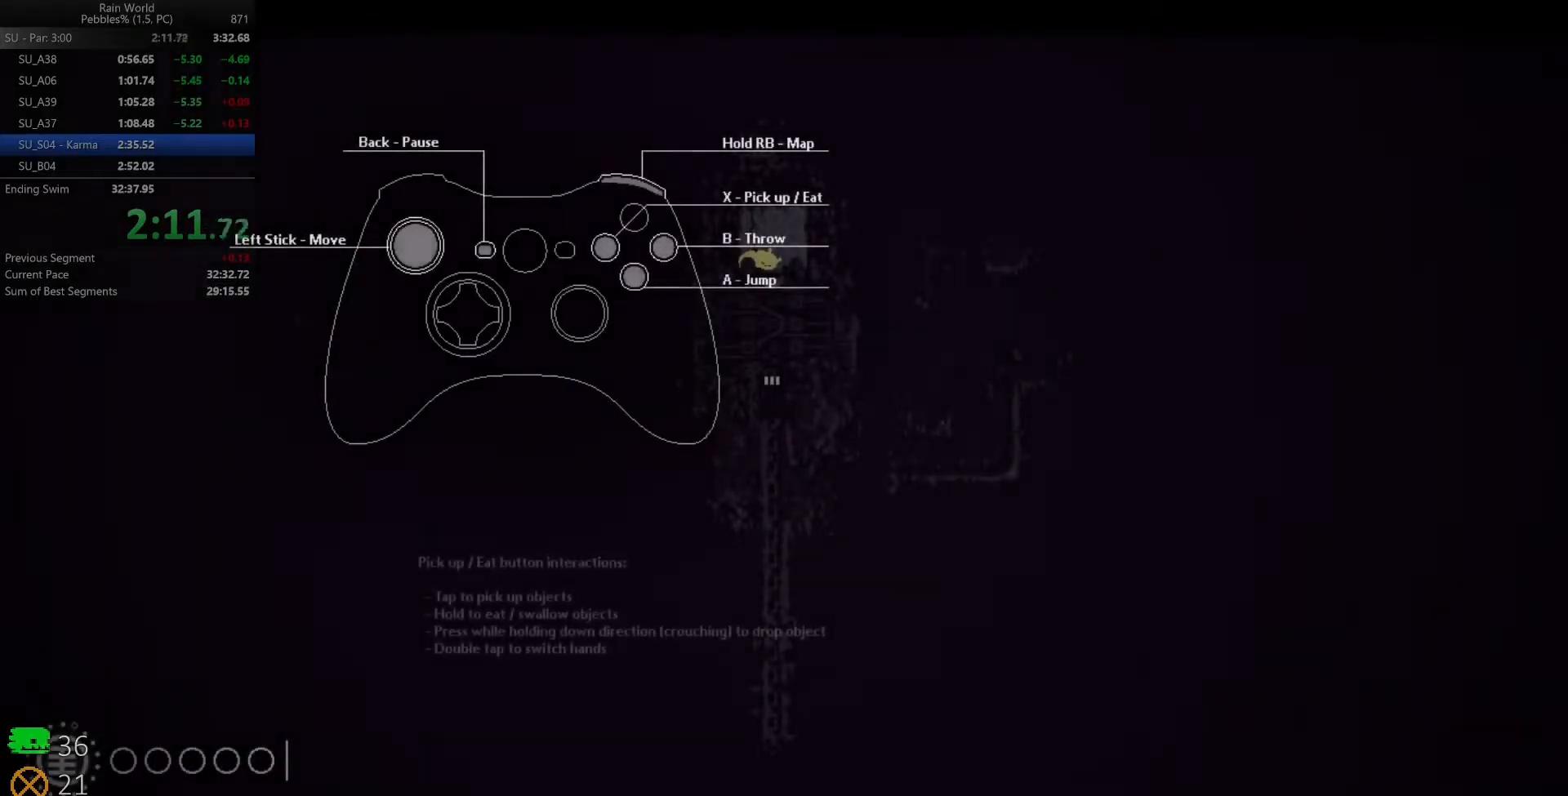
{"keys": [], "events": []}
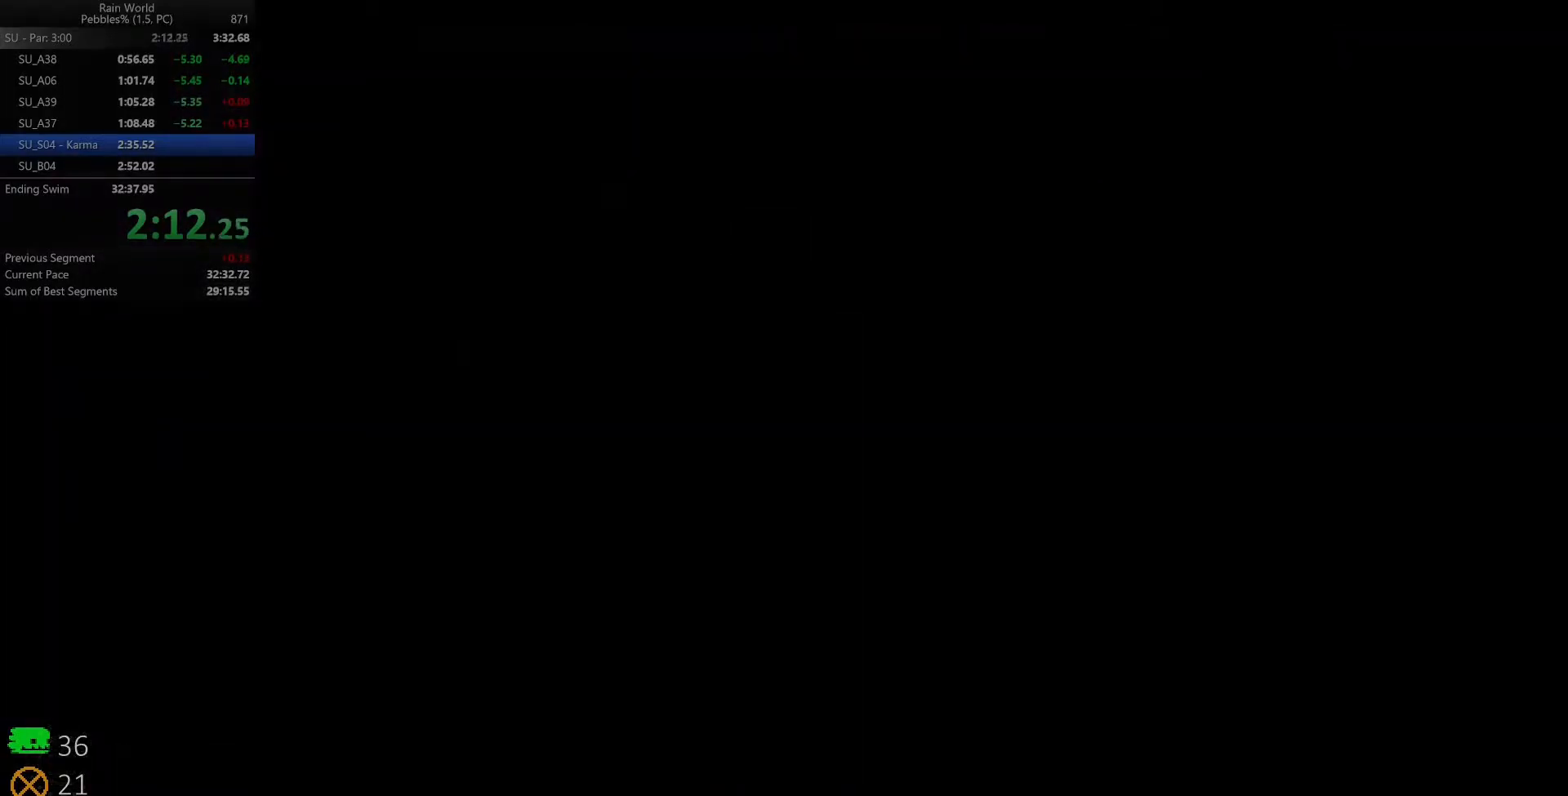
{"keys": [], "events": []}
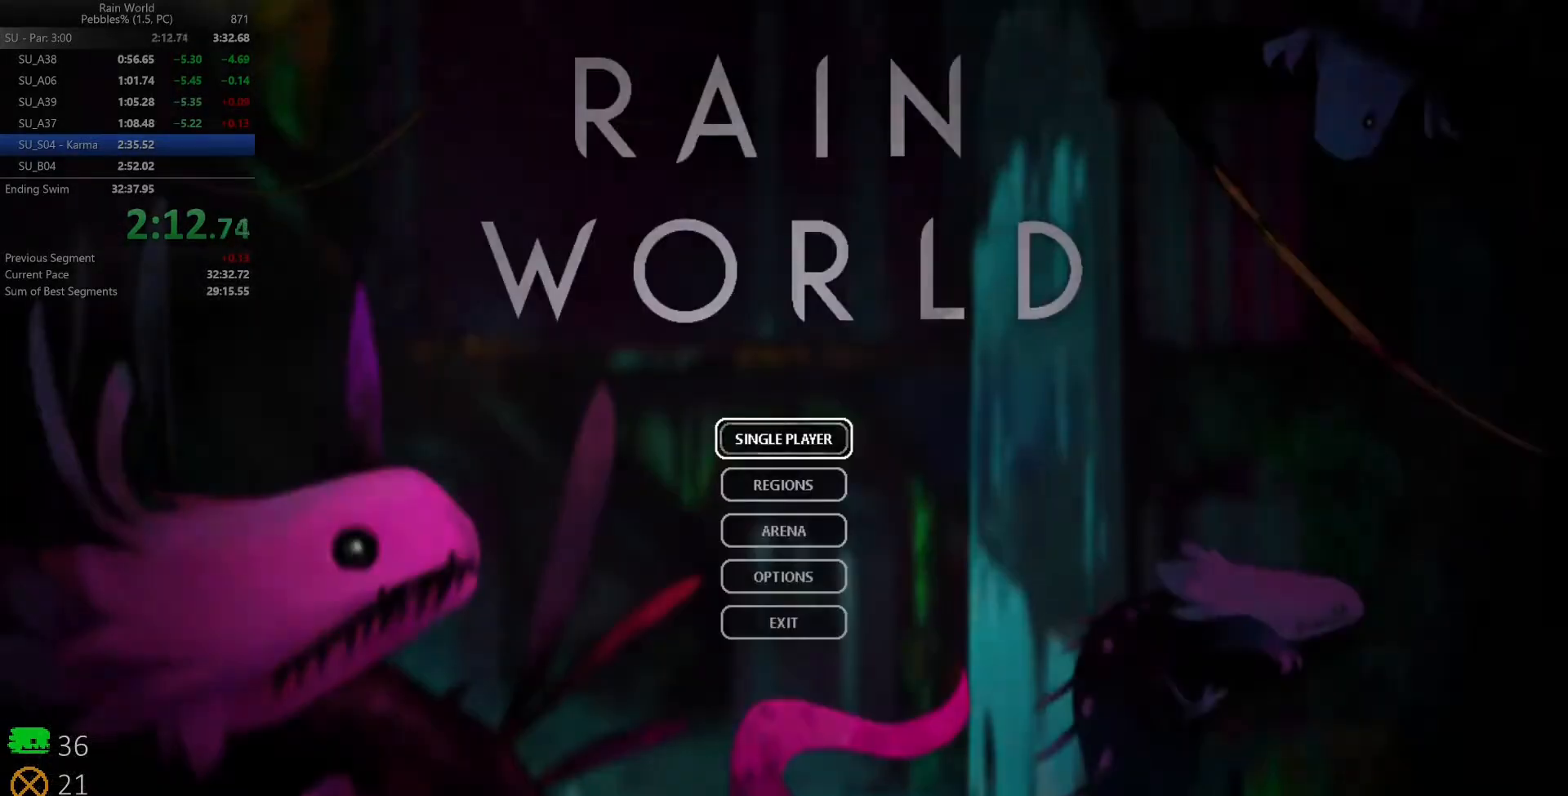
{"keys": [], "events": []}
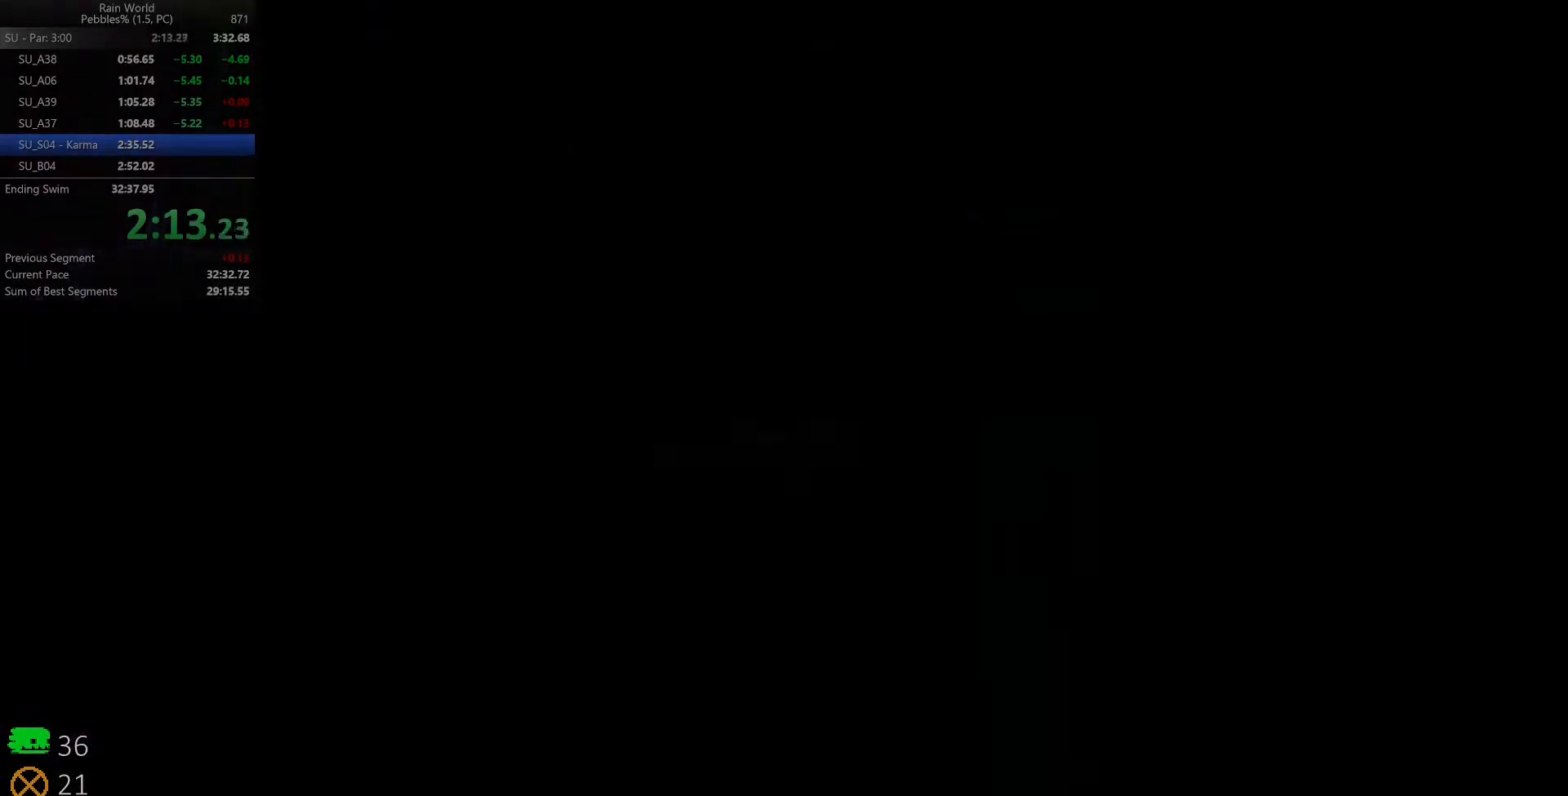
{"keys": [], "events": []}
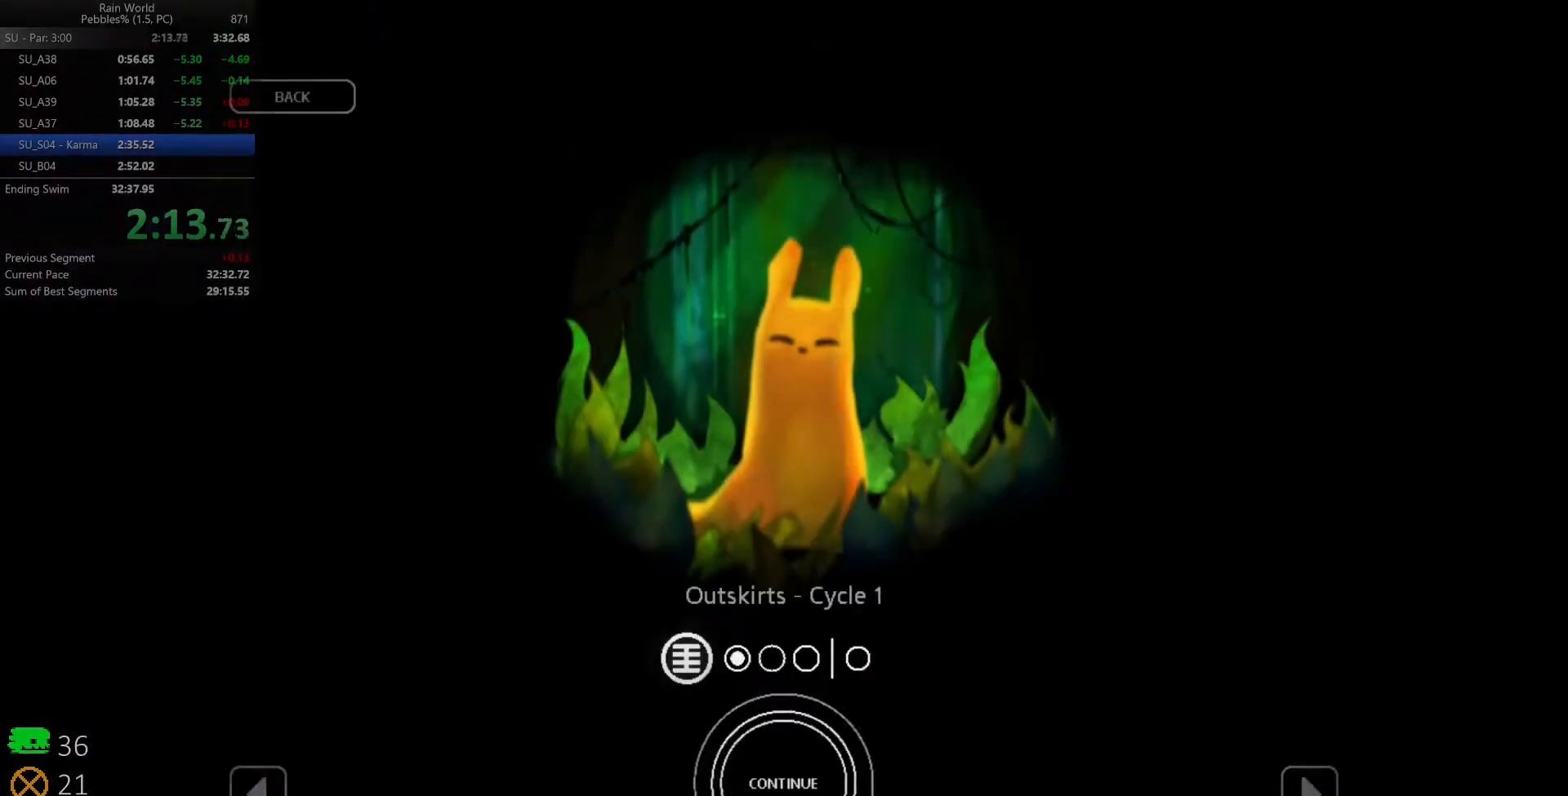
{"keys": [], "events": []}
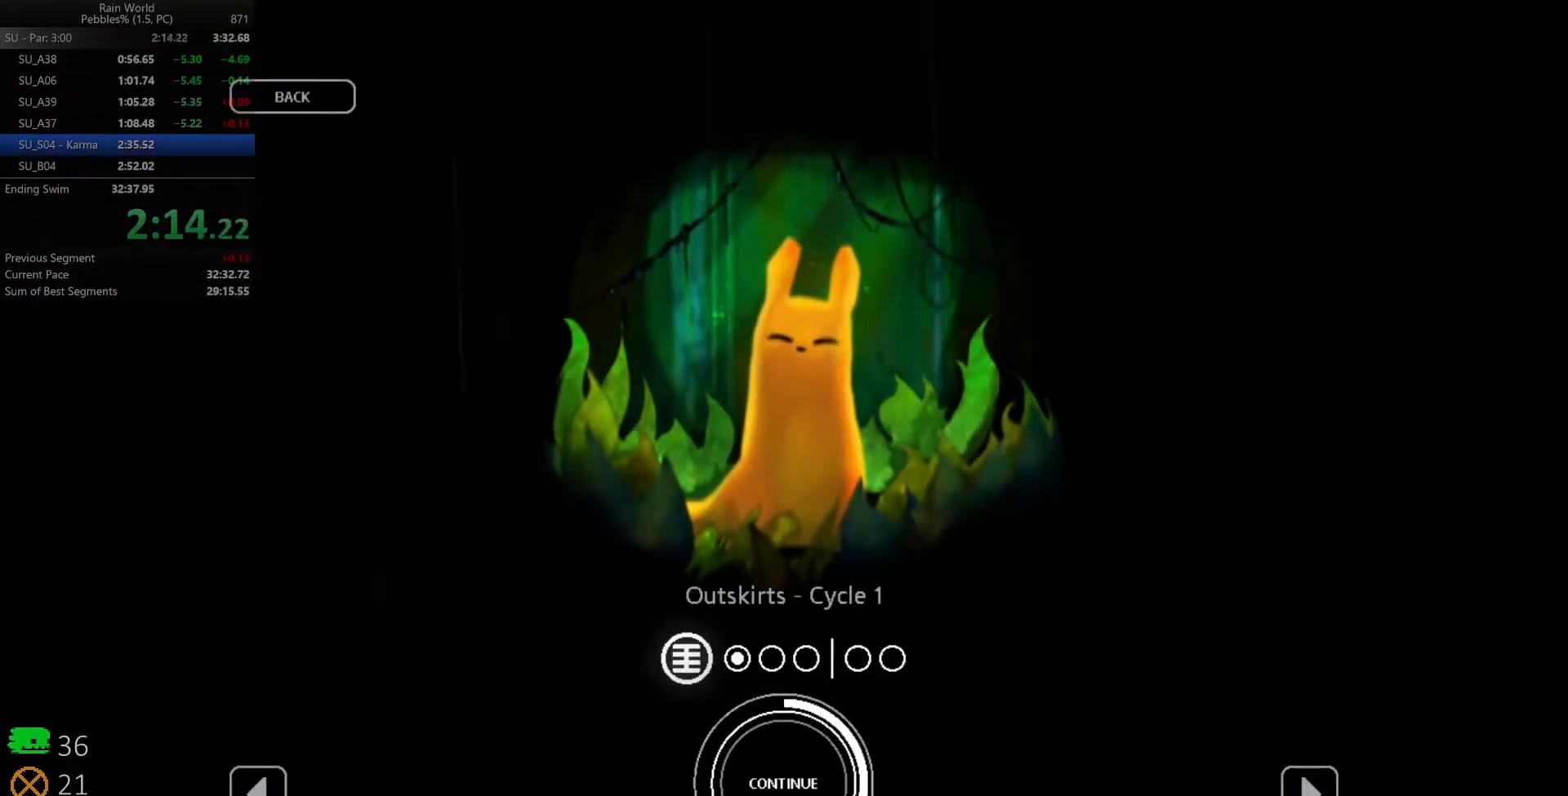
{"keys": [], "events": []}
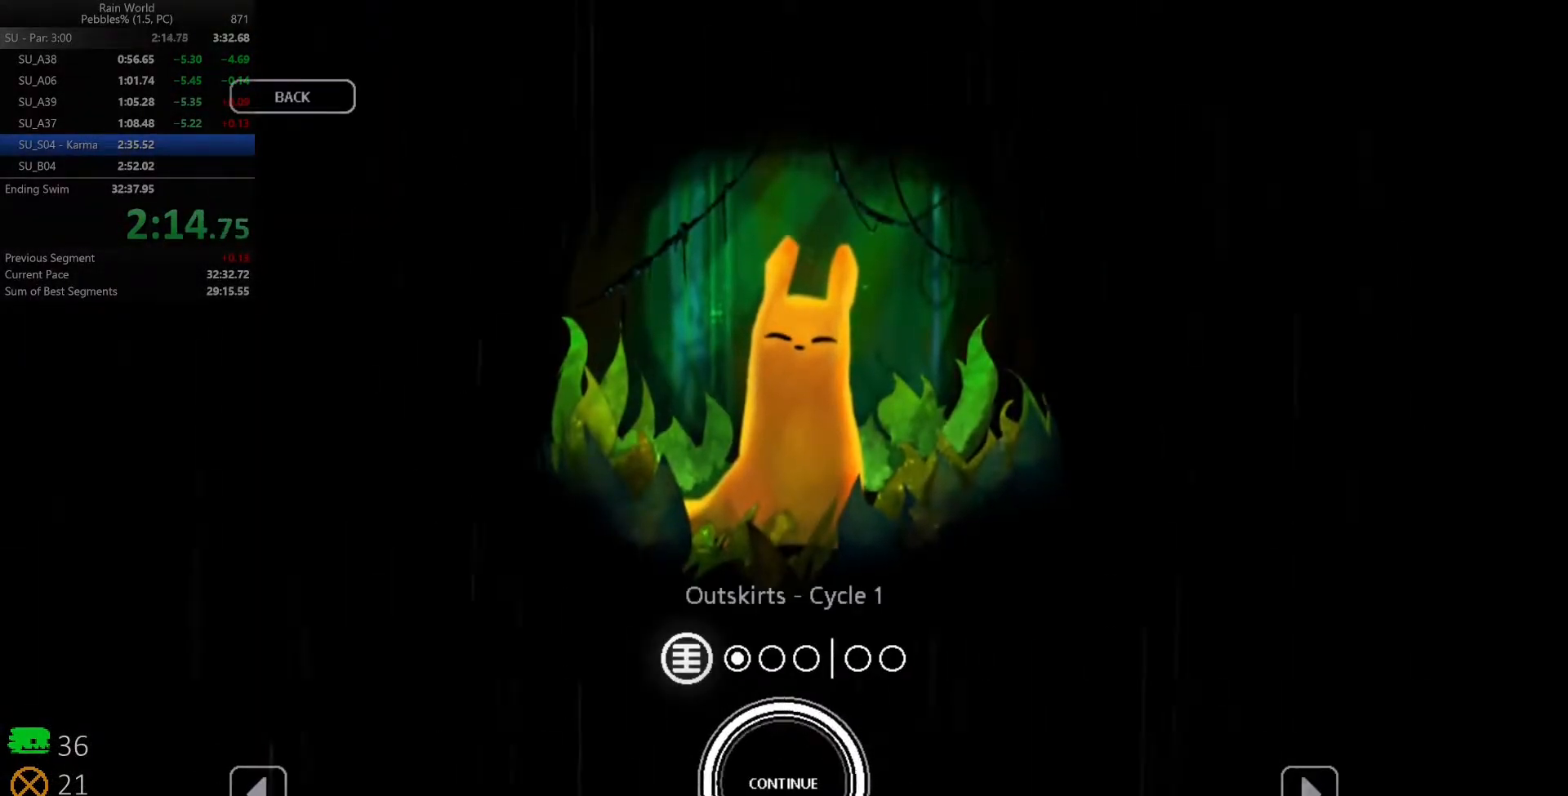
{"keys": [], "events": []}
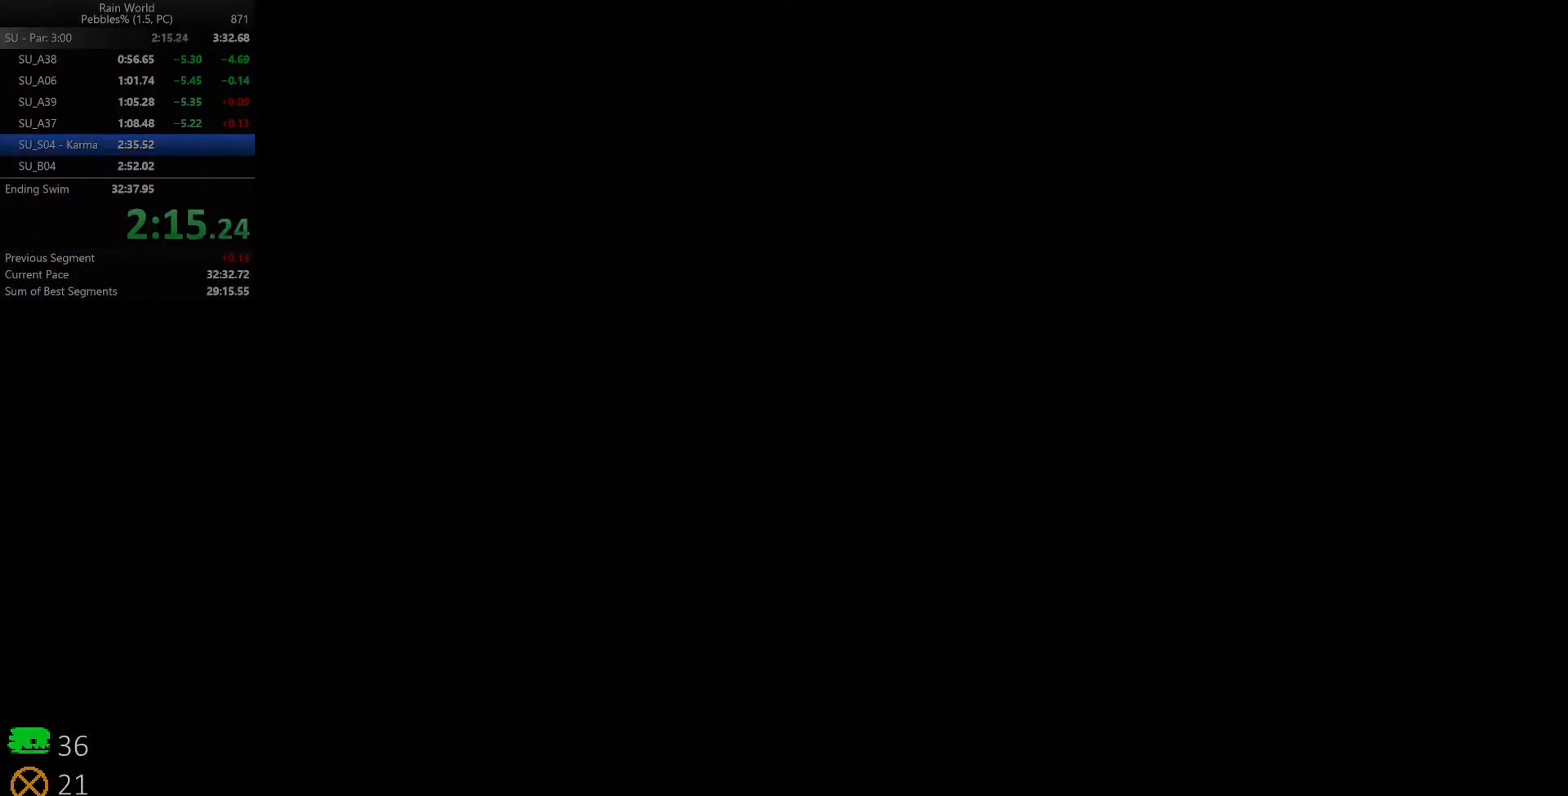
{"keys": [], "events": []}